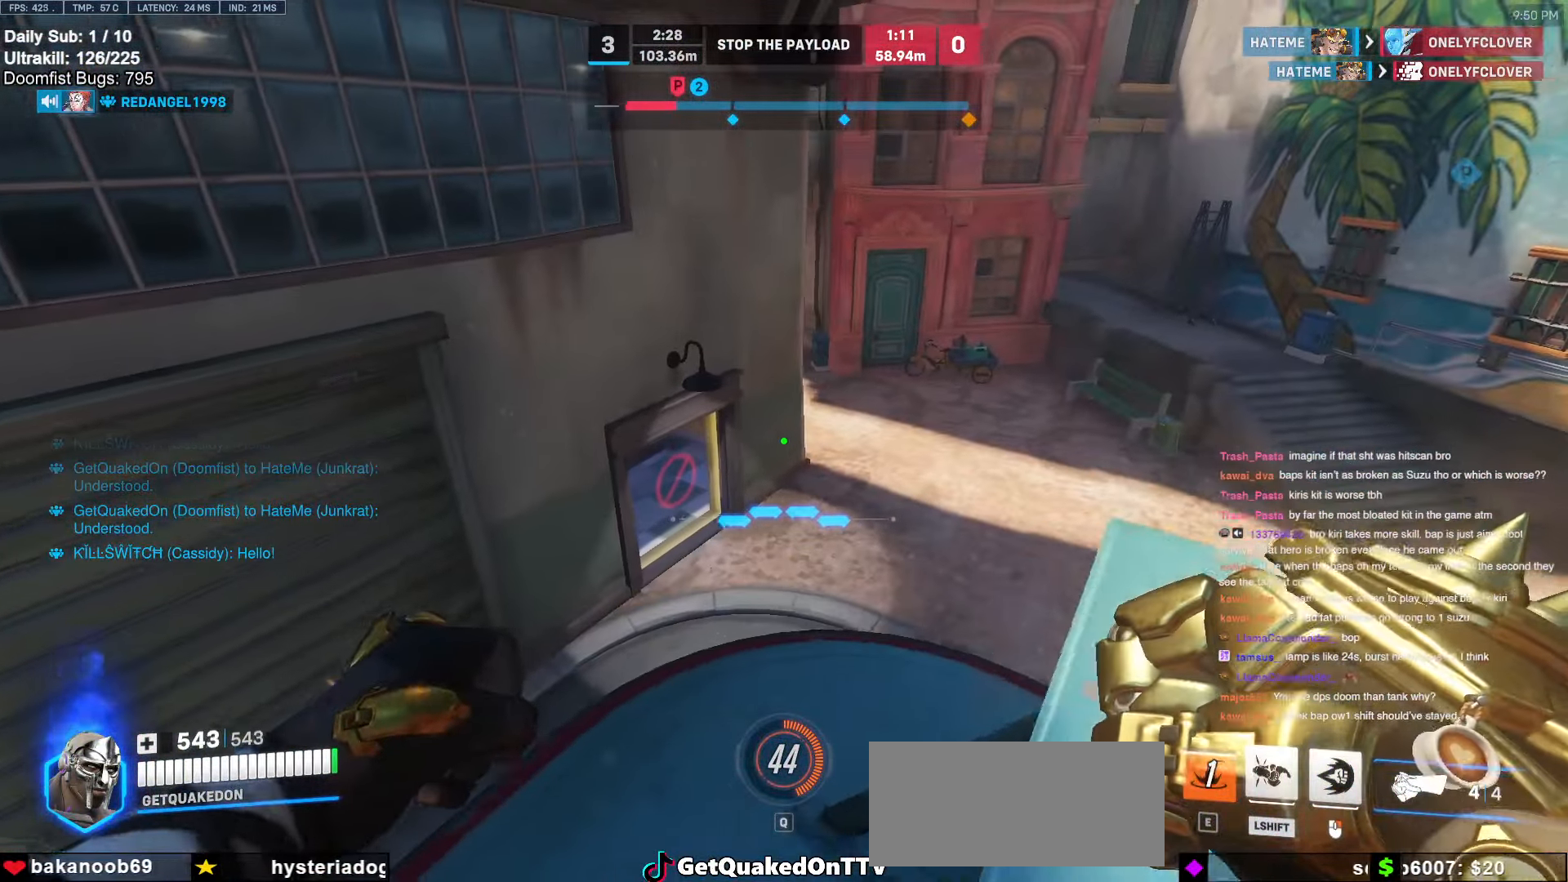
Gameplay with keyboard and mouse; each line is a JSON object with the keys and mouse buttons held at the frame after it. "events" lists presses ("down") and releases ("up") of "a", "ctrl", "d", "e", "f", "melee", "q", "r", "s", "shift", "space", "w", "mouse_left" and "mouse_right" between this image and that frame as [ms after this image, input, new state], when the widget could be followed in between. "mouse_left", "mouse_right" = the "left", "right" buttons of the "mouse" list. No other keys are recorded. Mouse movement is not recorded. Key names are as the overlay labels them; some are game actions (e.g. jump) rather than physical keys.
{"keys": ["s"], "mouse": [], "events": [[50, "d", "up"], [283, "a", "down"], [333, "s", "down"], [433, "a", "up"]]}
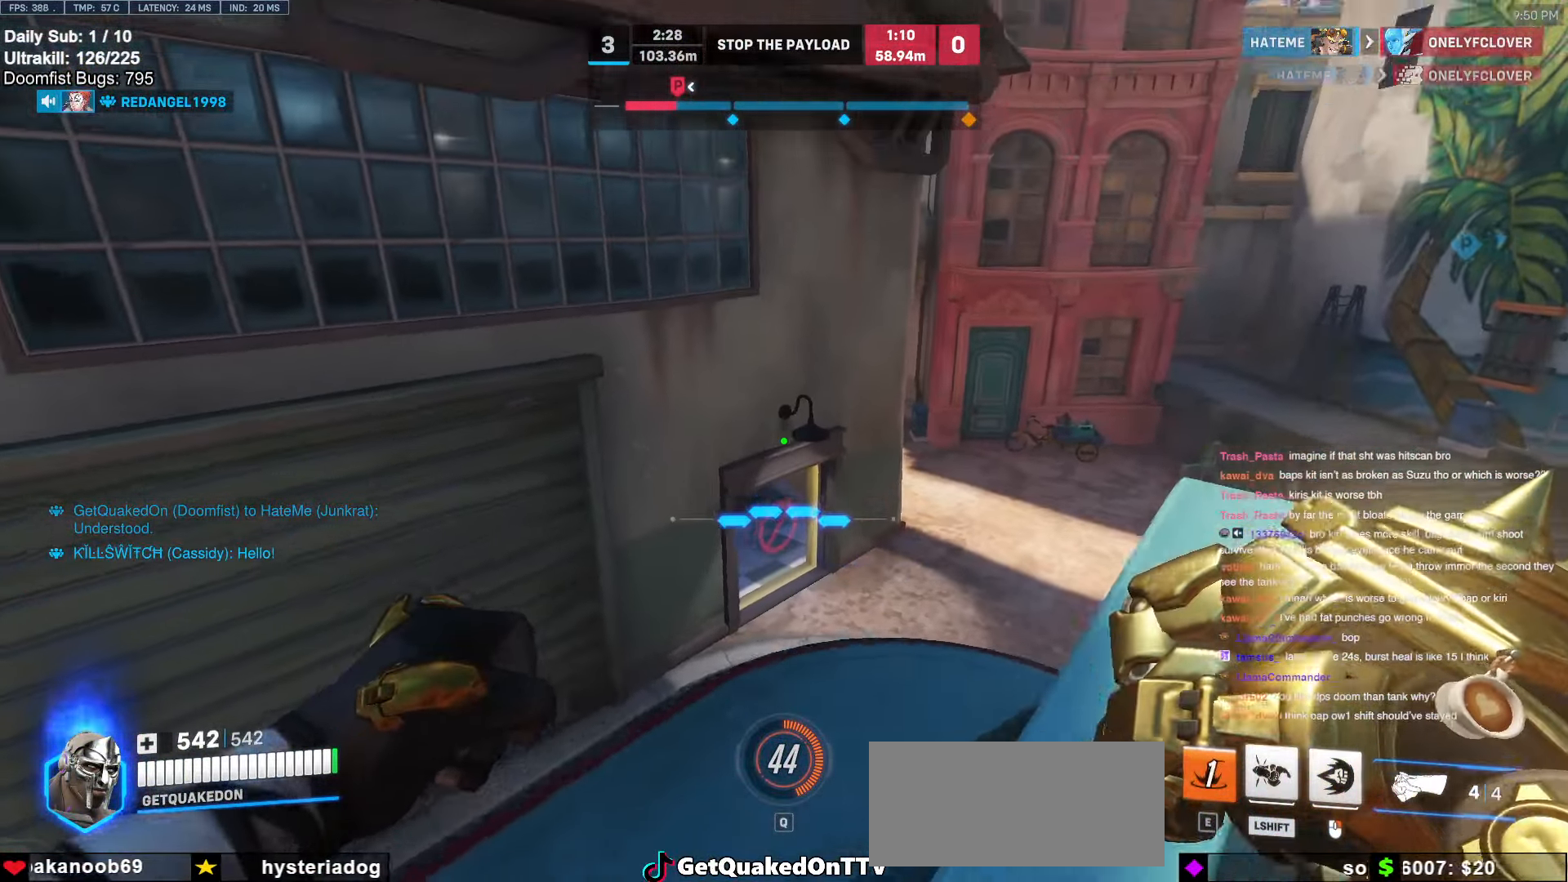
{"keys": [], "mouse": [], "events": [[116, "s", "up"], [300, "d", "down"], [400, "d", "up"]]}
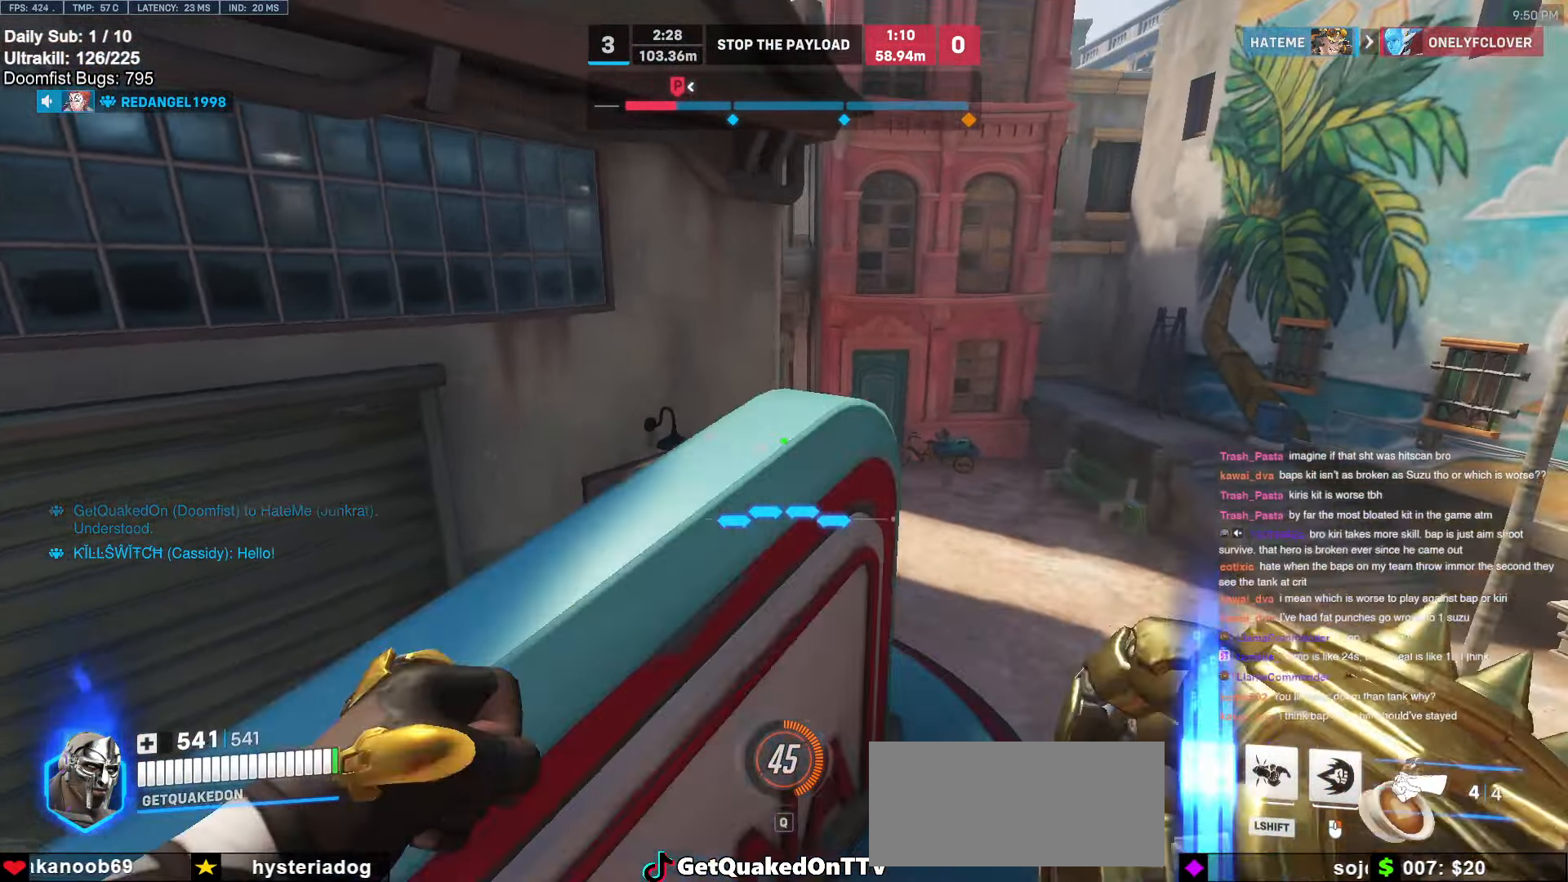
{"keys": [], "mouse": [], "events": [[33, "a", "down"], [133, "w", "down"], [416, "w", "up"], [500, "a", "up"]]}
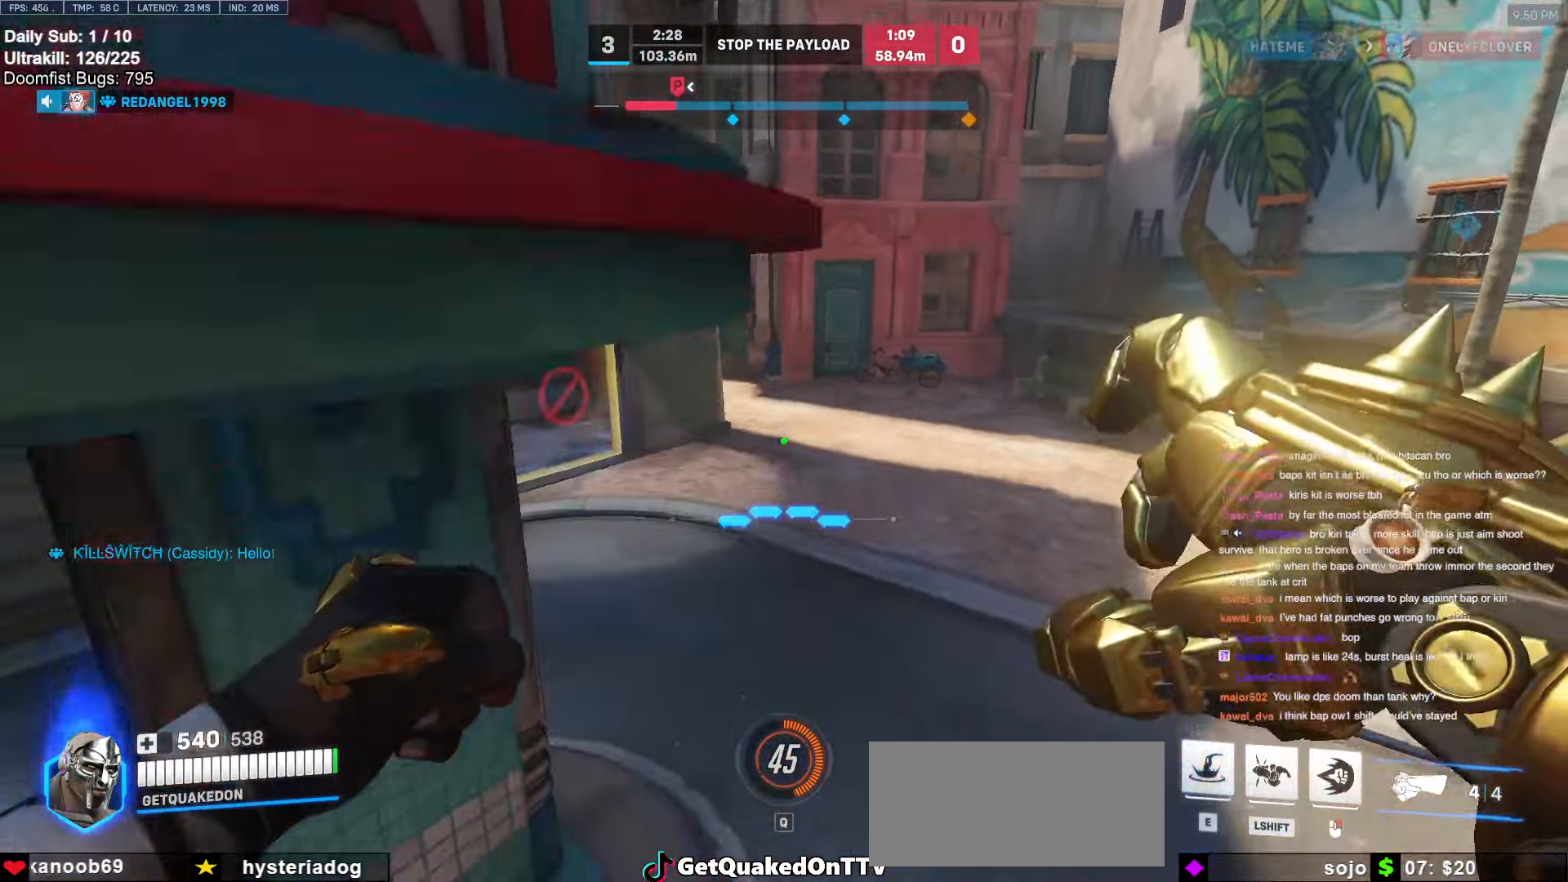
{"keys": ["a", "s"], "mouse": ["left"], "events": [[100, "d", "down"], [383, "mouse_left", "down"], [433, "a", "down"], [433, "d", "up"], [433, "s", "down"]]}
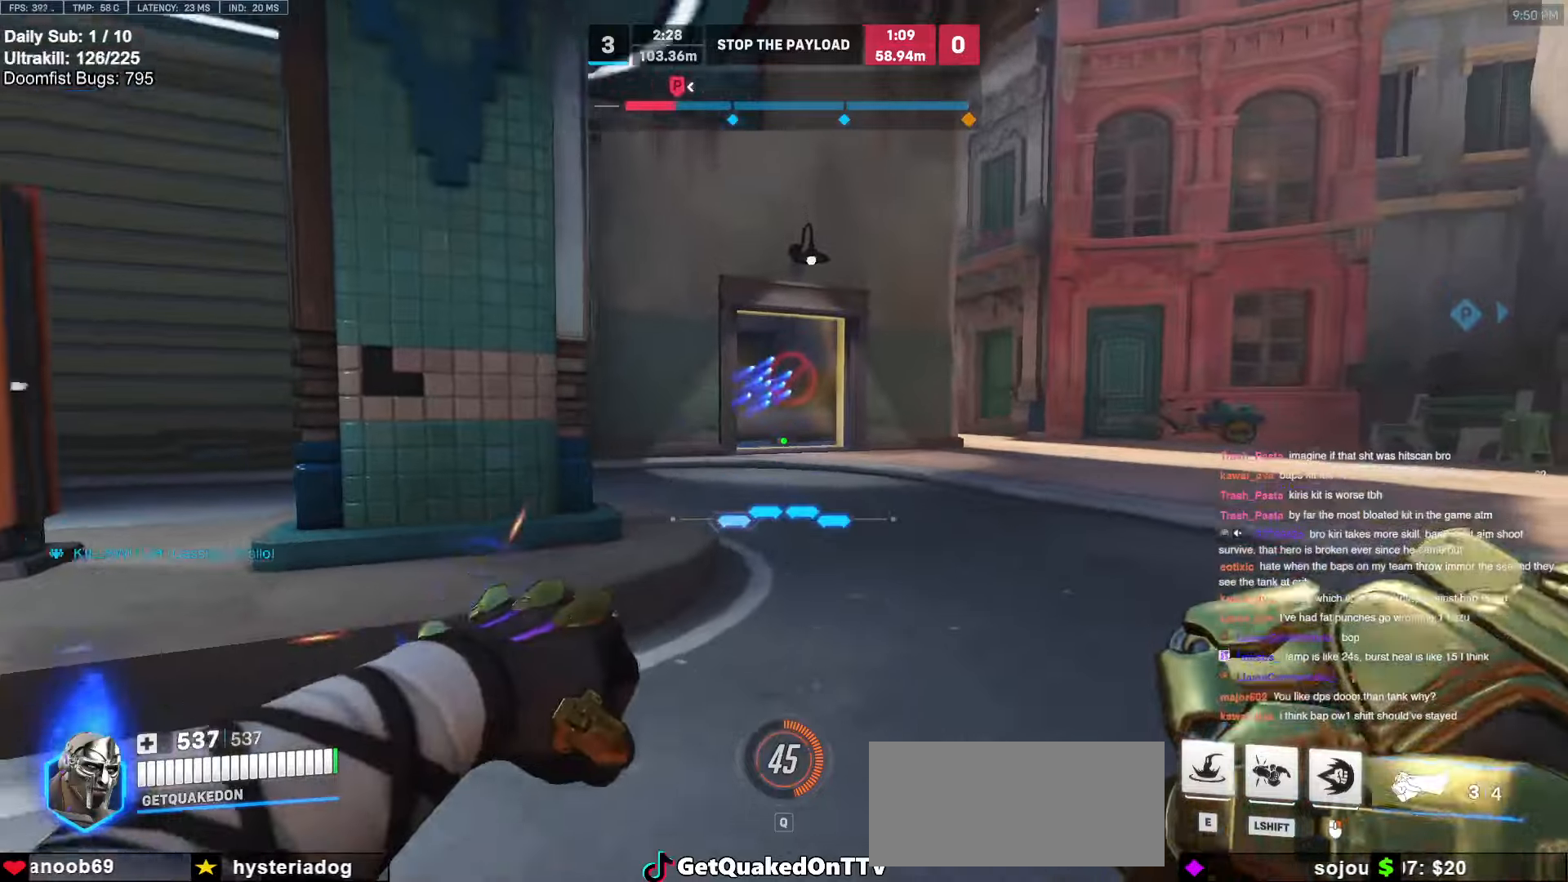
{"keys": ["a", "w"], "mouse": [], "events": [[16, "mouse_left", "up"], [16, "s", "up"], [250, "w", "down"]]}
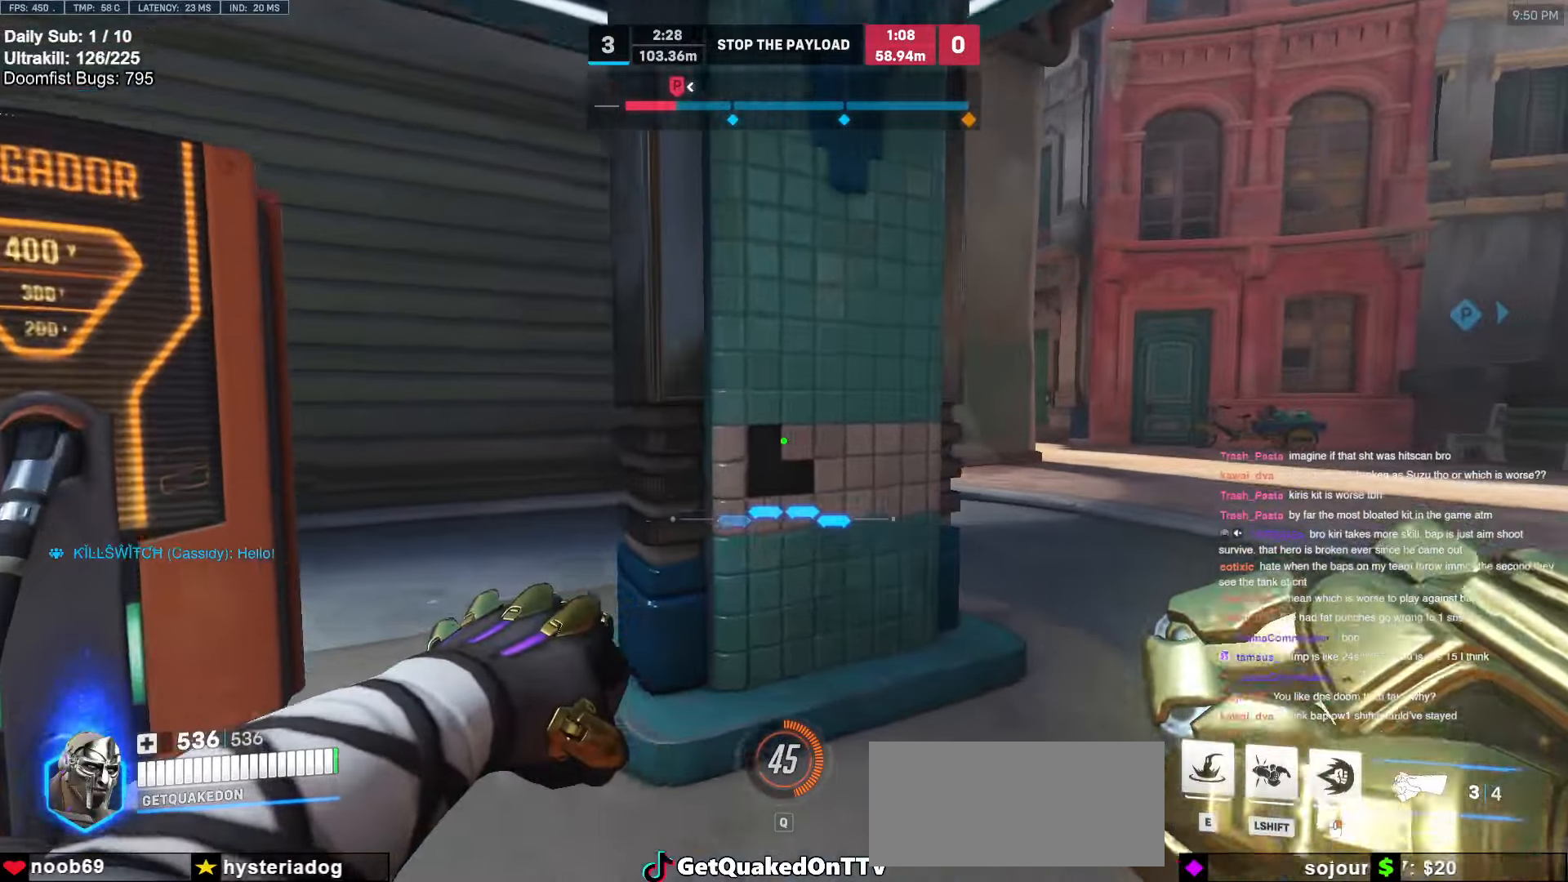
{"keys": ["d"], "mouse": [], "events": [[316, "a", "up"], [316, "w", "up"], [500, "d", "down"]]}
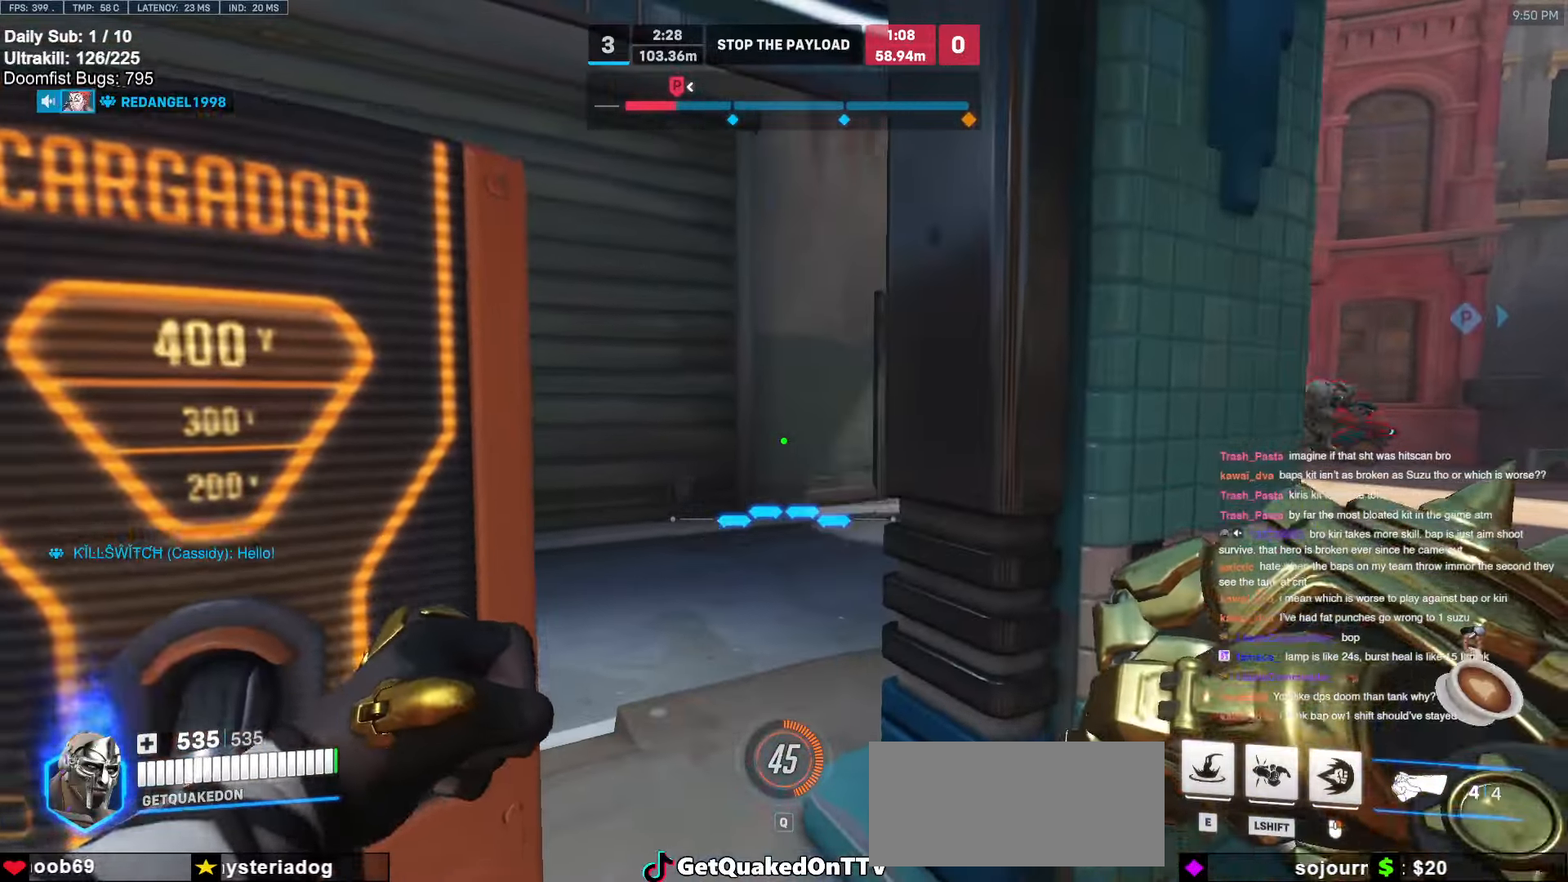
{"keys": ["d"], "mouse": [], "events": []}
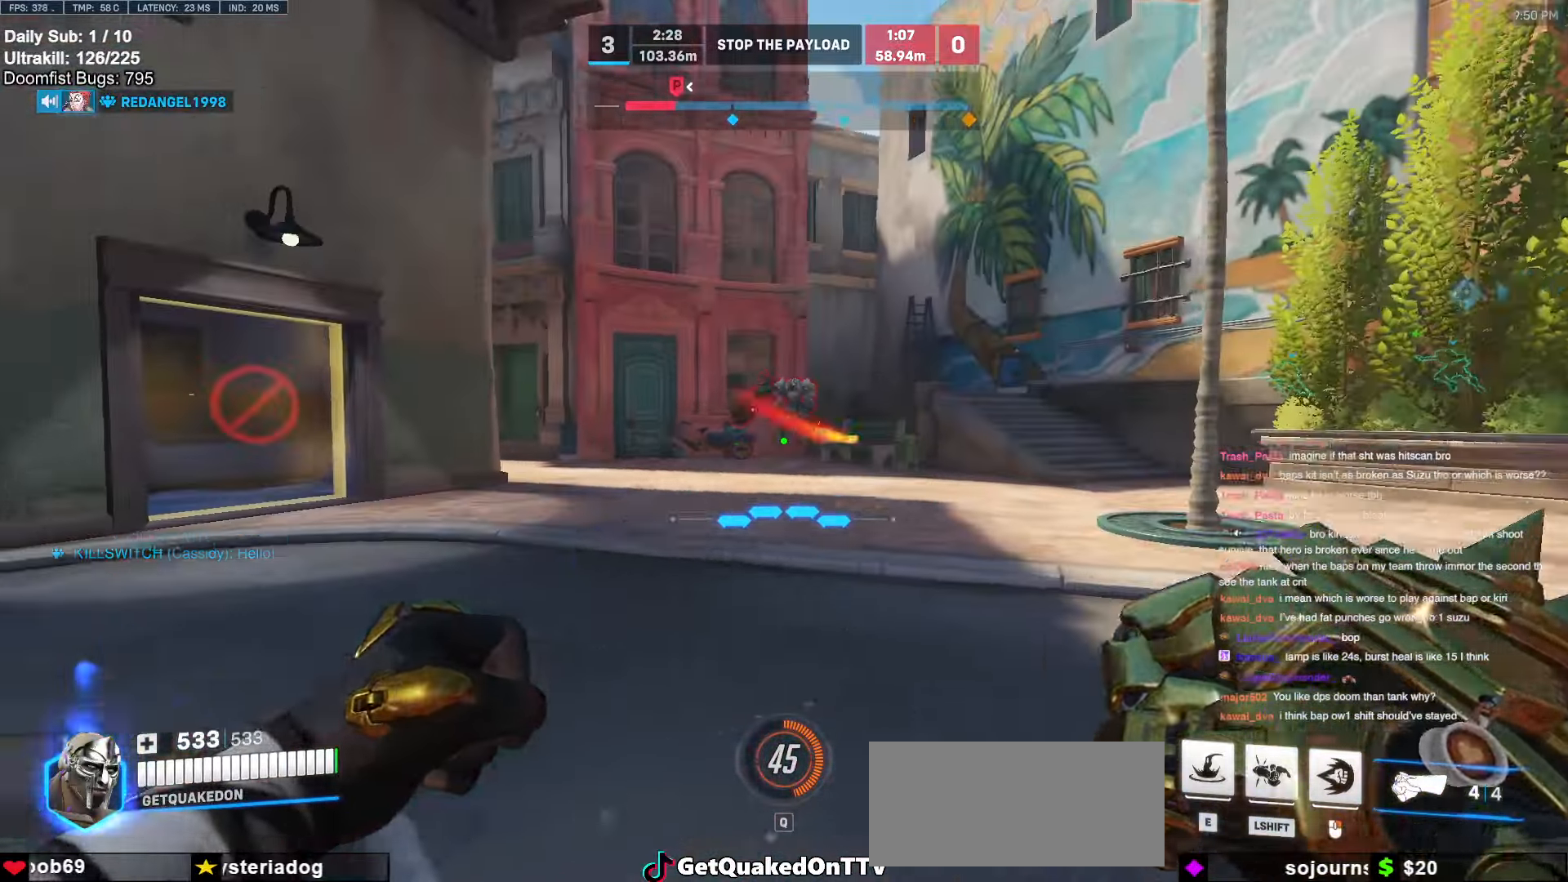
{"keys": ["w"], "mouse": [], "events": [[16, "mouse_left", "down"], [66, "w", "down"], [166, "mouse_left", "up"], [300, "mouse_left", "down"], [300, "w", "up"], [400, "w", "down"], [450, "mouse_left", "up"], [500, "d", "up"]]}
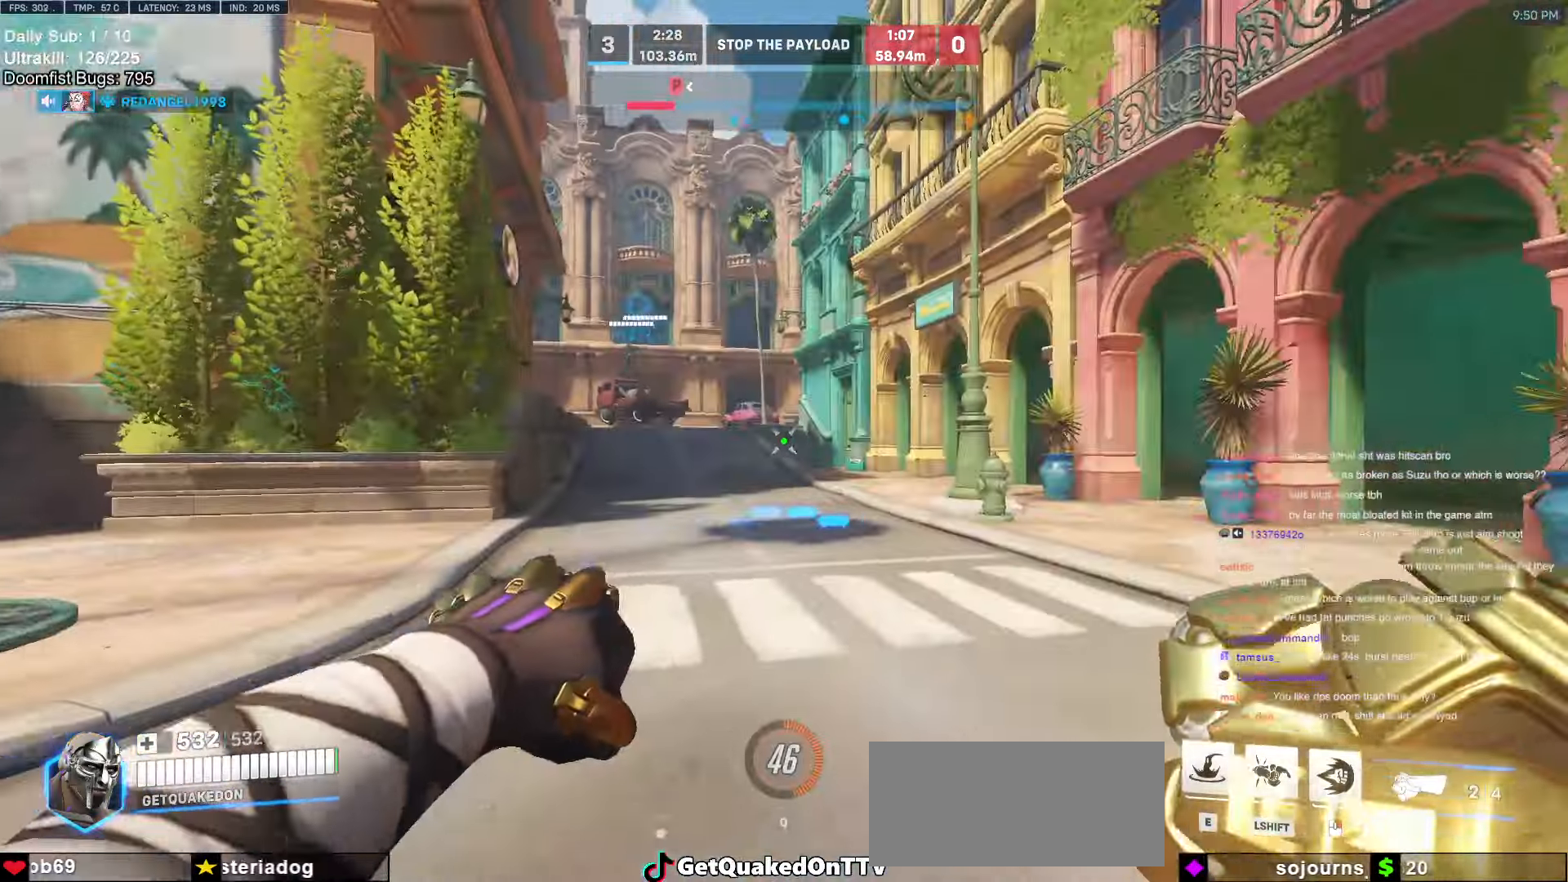
{"keys": ["w"], "mouse": ["right"], "events": [[83, "e", "down"], [183, "e", "up"], [233, "mouse_right", "down"], [316, "space", "down"], [466, "space", "up"]]}
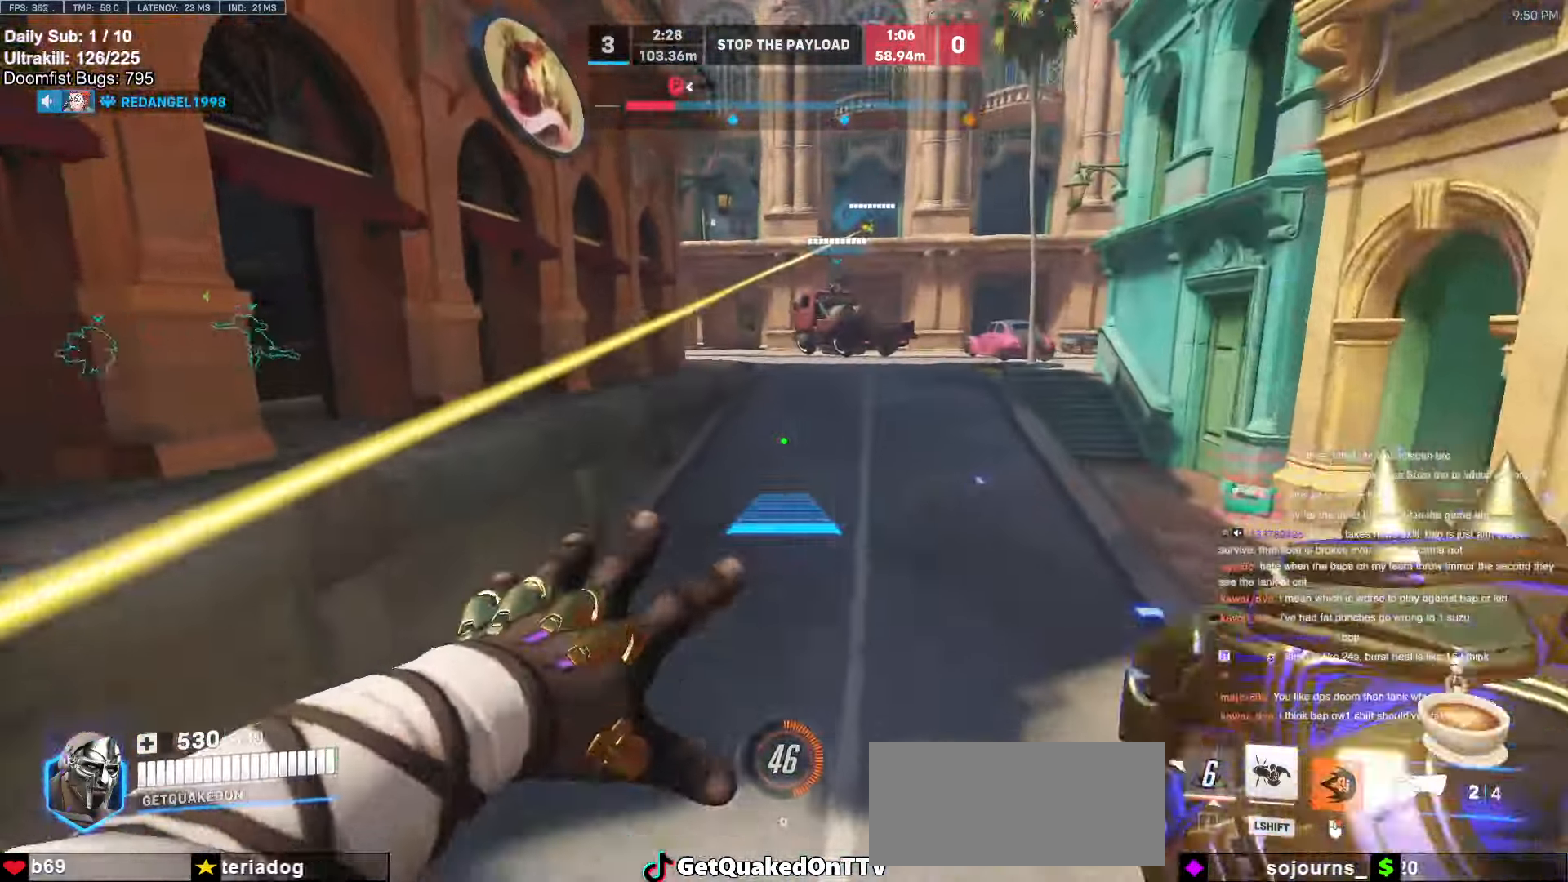
{"keys": ["w"], "mouse": [], "events": [[50, "mouse_right", "up"], [100, "space", "down"], [200, "space", "up"], [283, "space", "down"], [383, "space", "up"]]}
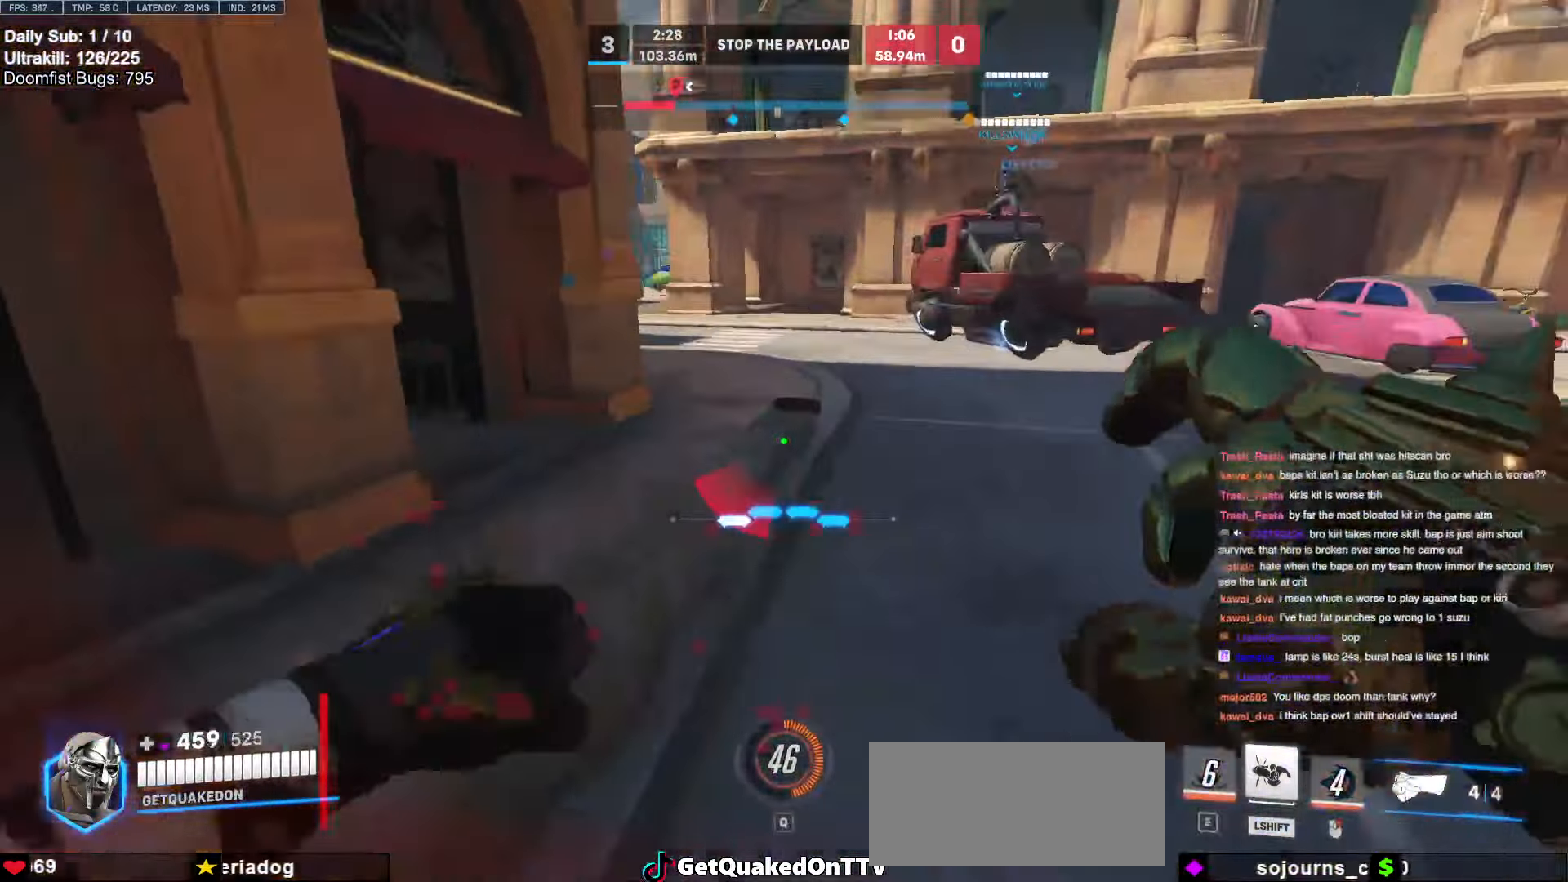
{"keys": ["d", "space"], "mouse": [], "events": [[300, "space", "down"], [400, "space", "up"], [450, "d", "down"], [500, "space", "down"], [500, "w", "up"]]}
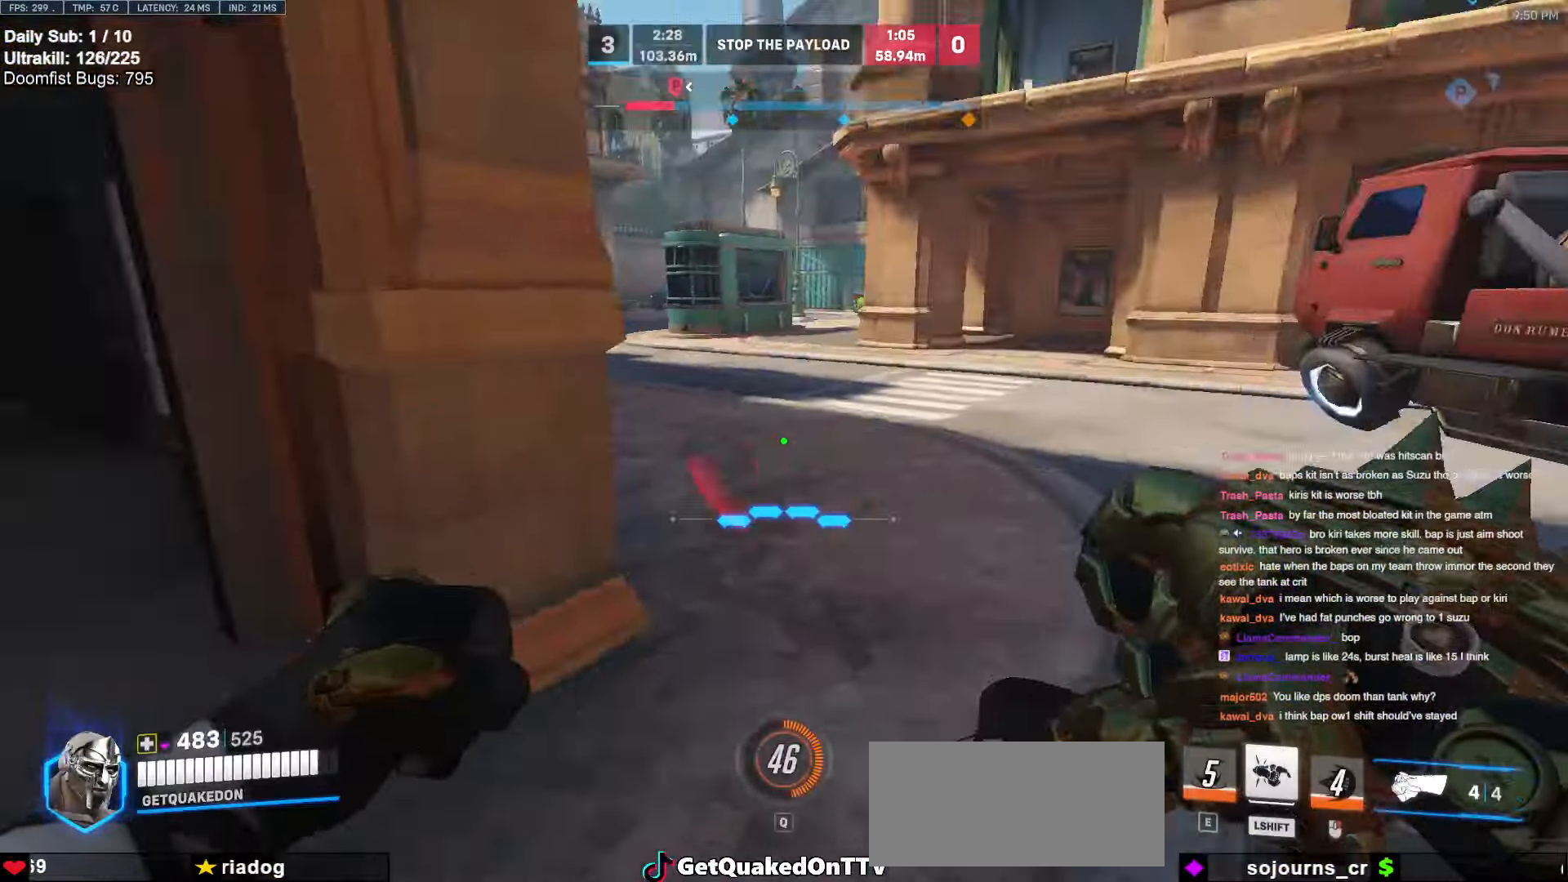
{"keys": ["d"], "mouse": [], "events": [[33, "space", "up"], [183, "s", "down"], [466, "s", "up"]]}
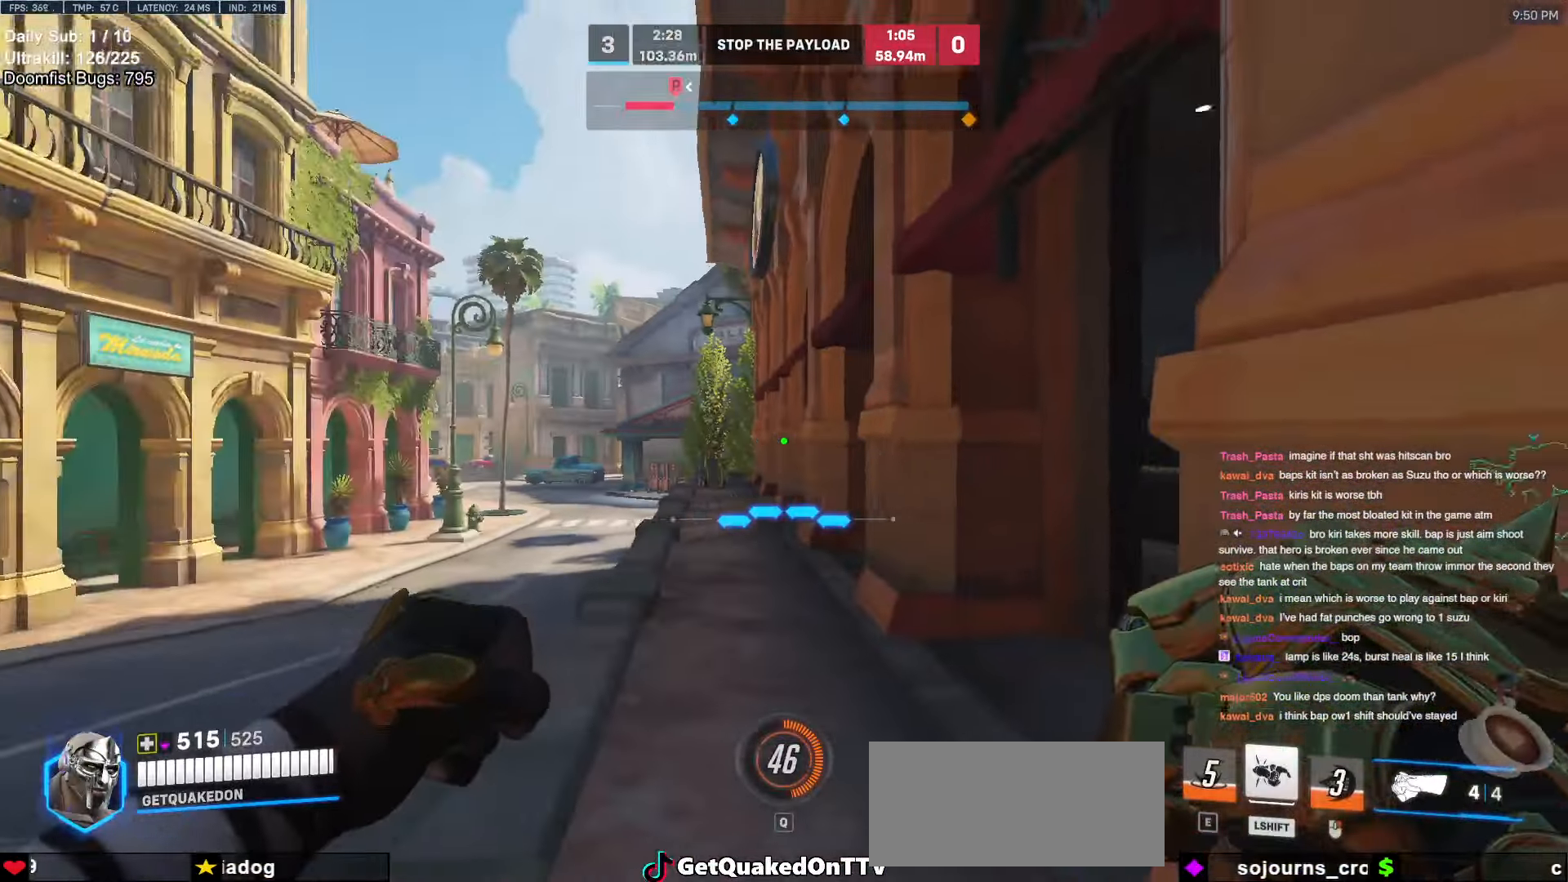
{"keys": ["d"], "mouse": [], "events": []}
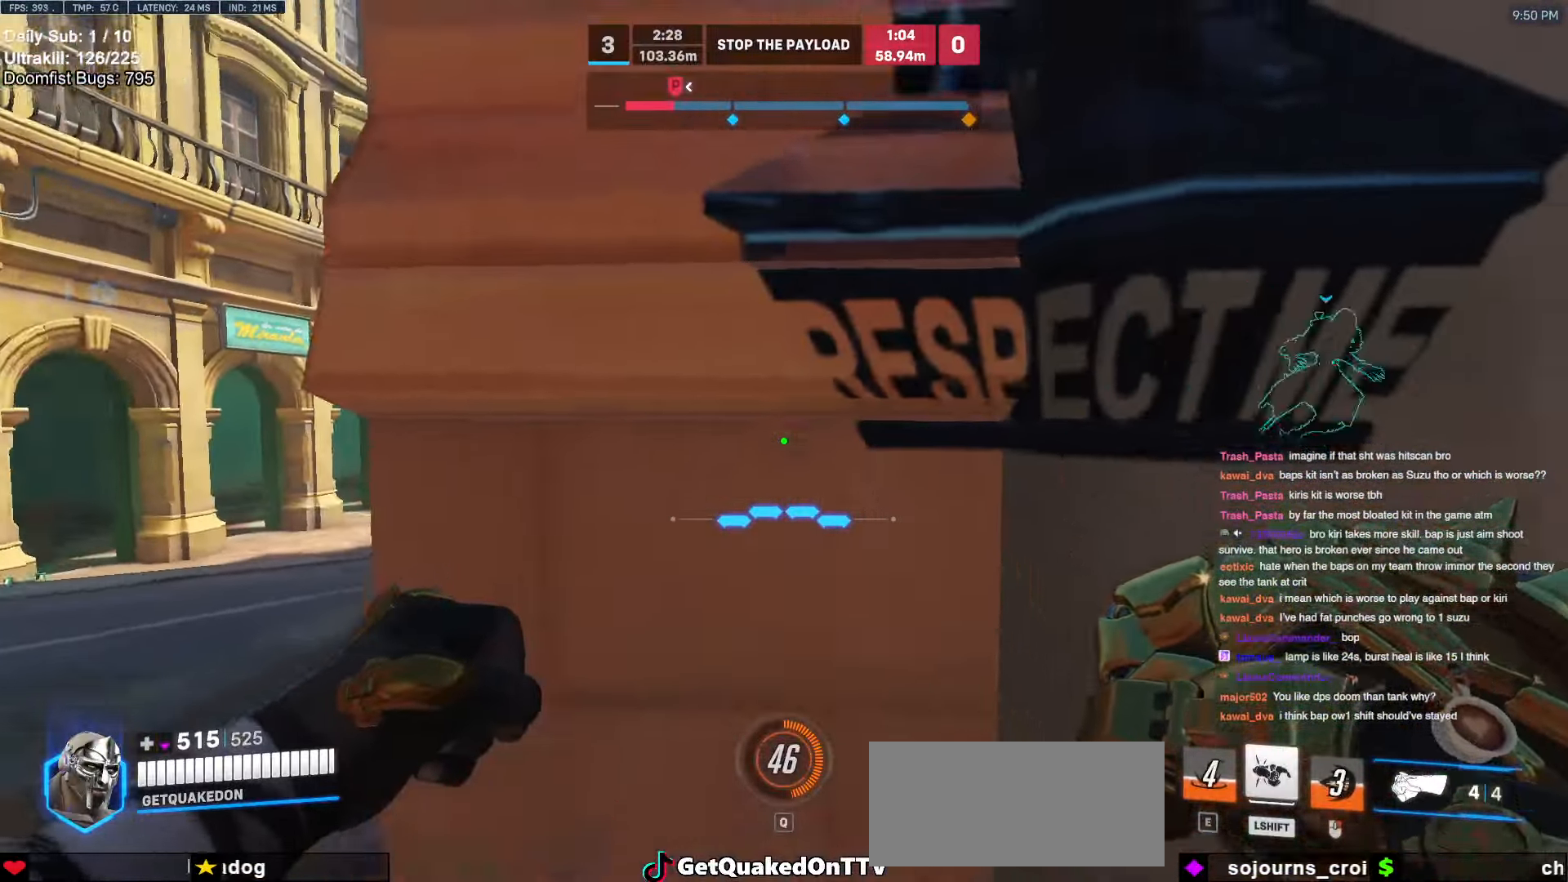
{"keys": ["a"], "mouse": [], "events": [[266, "d", "up"], [300, "a", "down"]]}
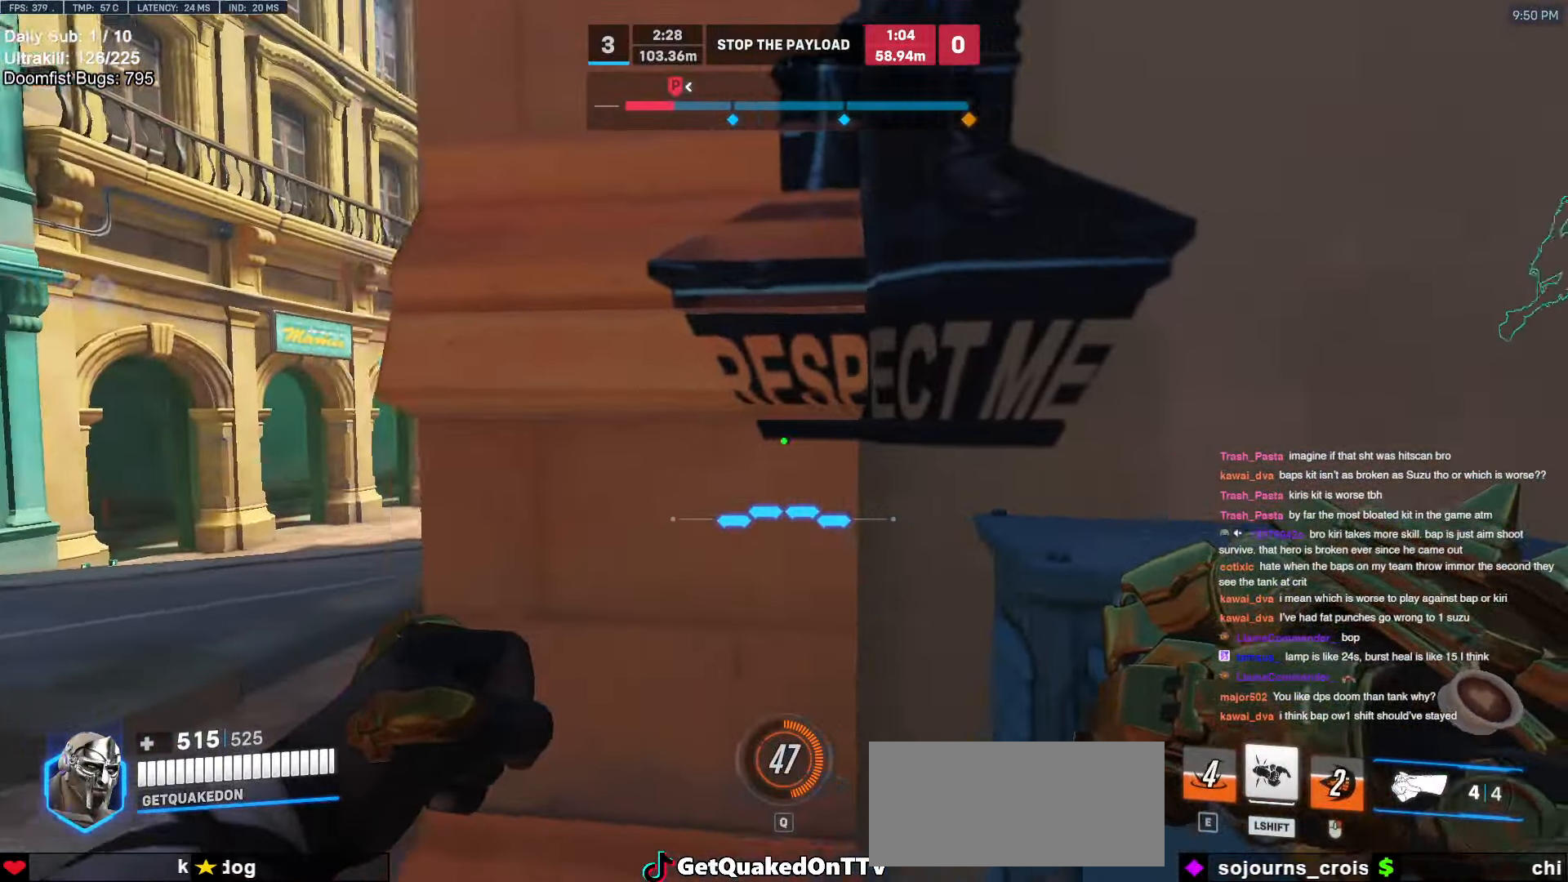
{"keys": ["d", "w"], "mouse": [], "events": [[33, "a", "up"], [33, "d", "down"], [233, "w", "down"]]}
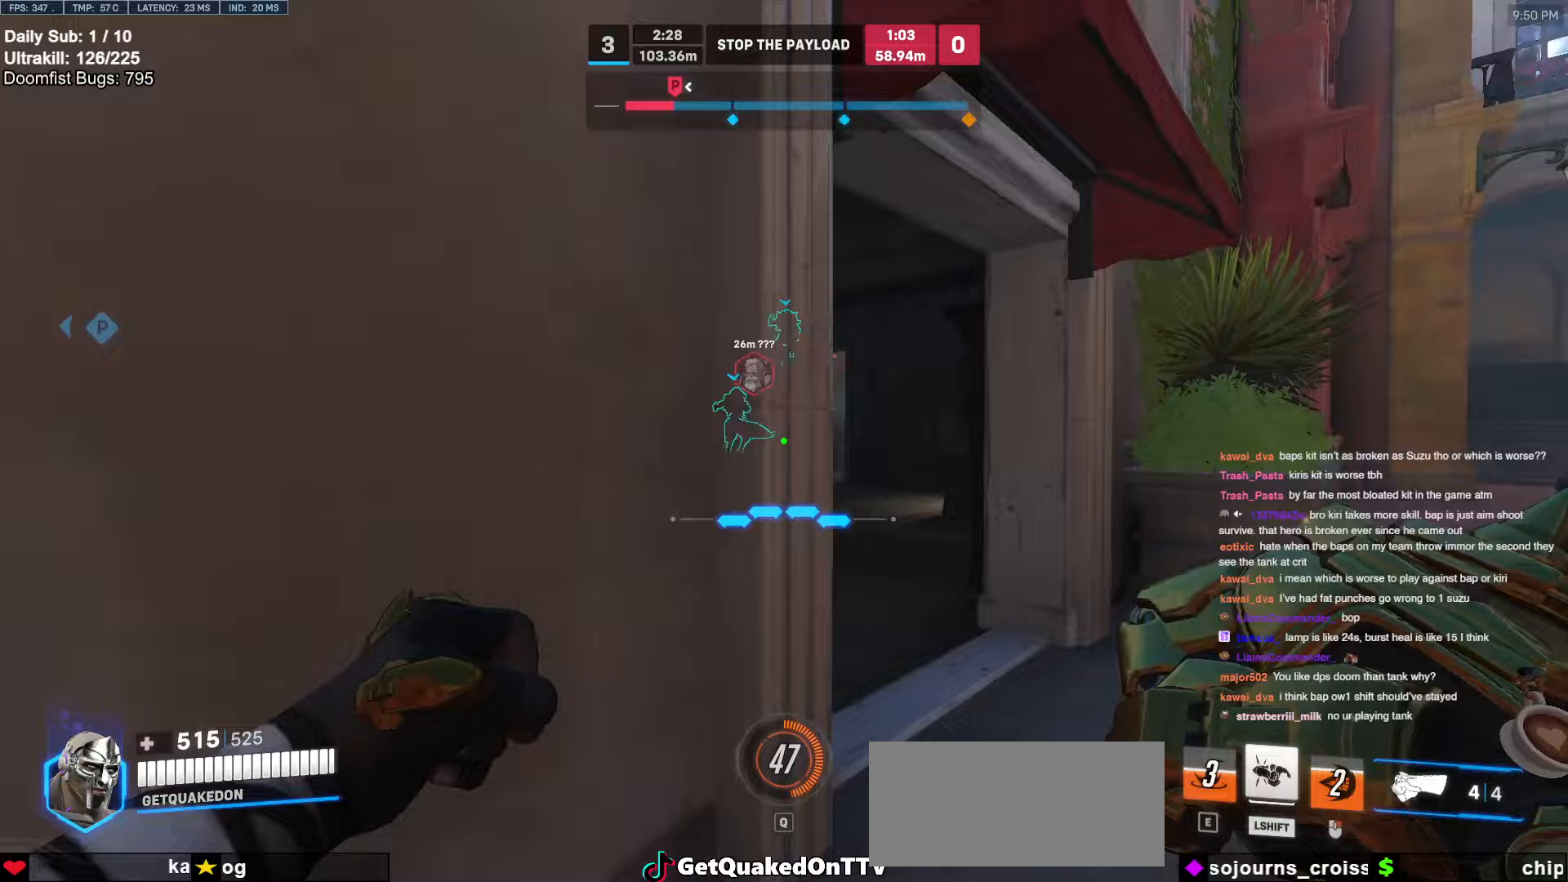
{"keys": ["w"], "mouse": [], "events": [[50, "w", "up"], [150, "w", "down"], [233, "mouse_left", "down"], [383, "d", "up"], [433, "d", "down"], [483, "d", "up"], [483, "mouse_left", "up"]]}
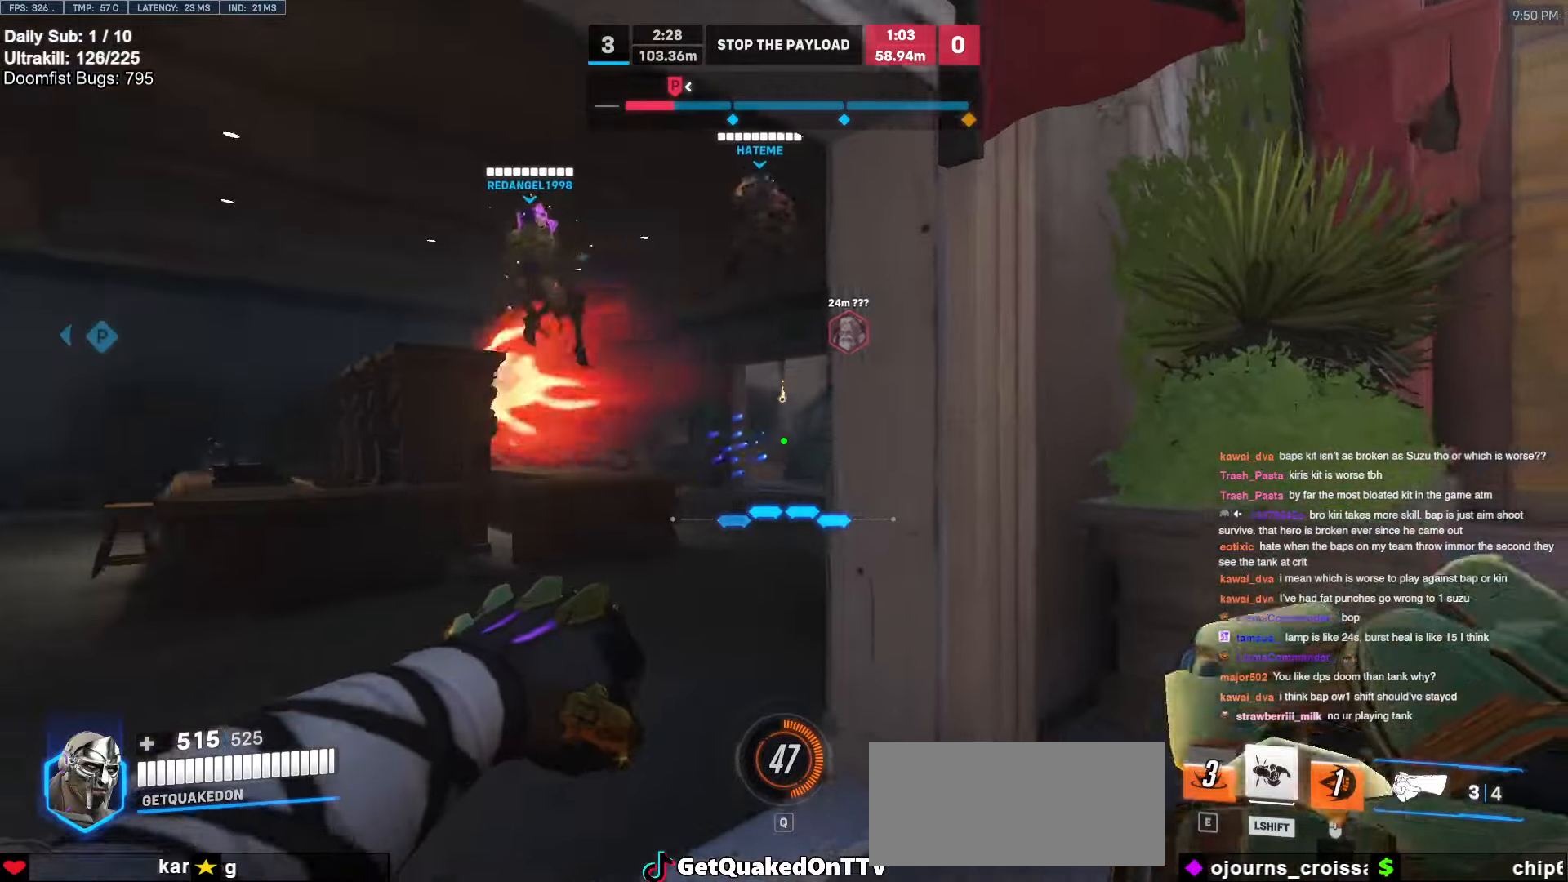
{"keys": ["w"], "mouse": [], "events": [[67, "a", "down"], [167, "mouse_left", "down"], [300, "mouse_left", "up"], [400, "a", "up"]]}
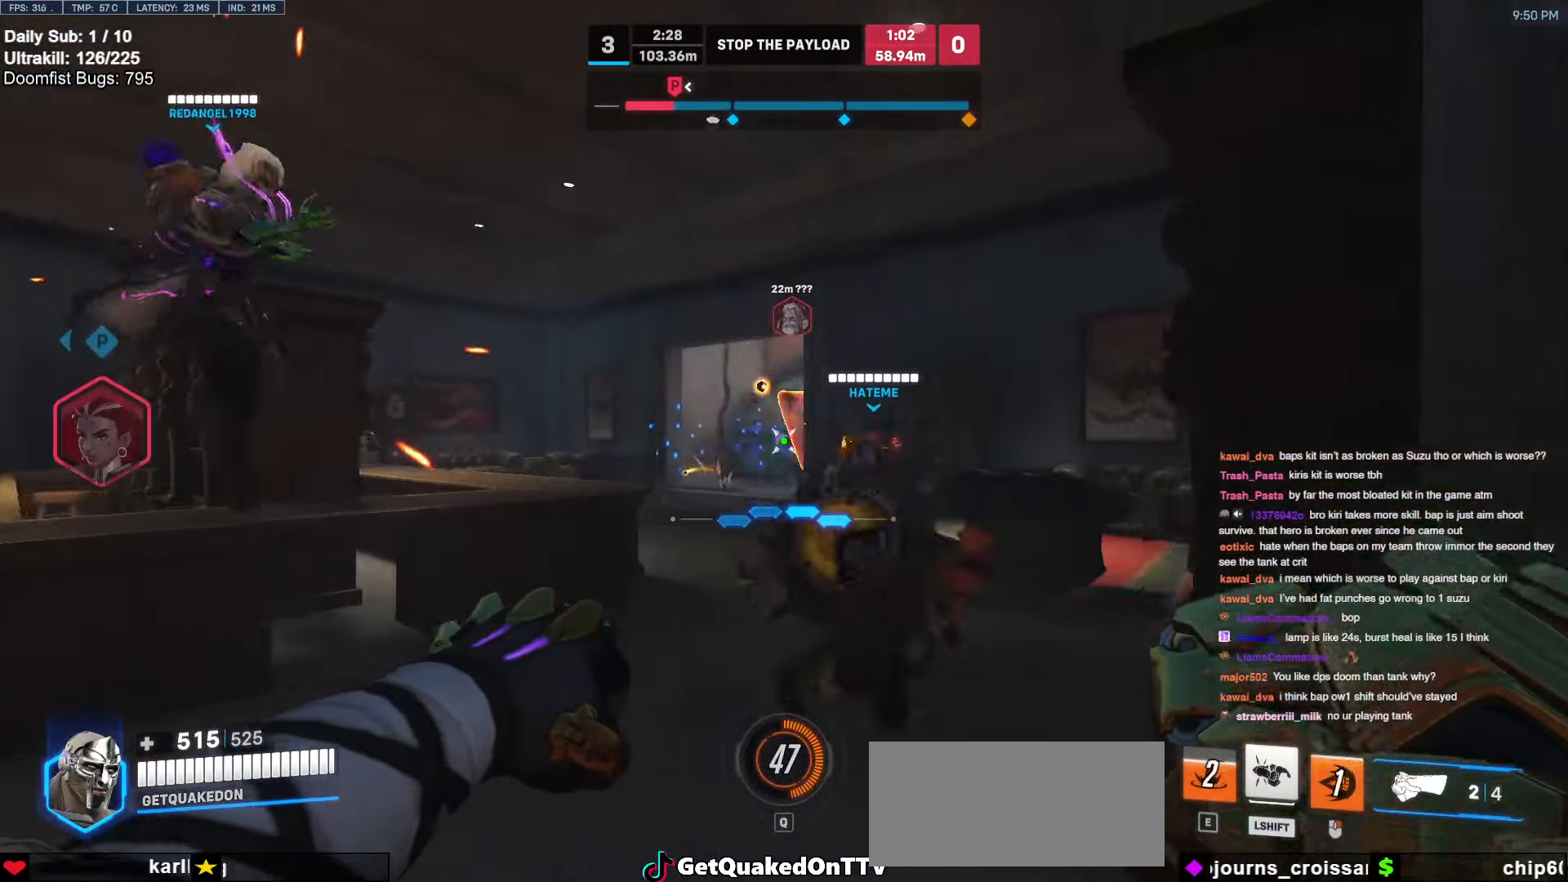
{"keys": ["a"], "mouse": ["left", "right"], "events": [[33, "d", "down"], [33, "mouse_left", "down"], [83, "w", "up"], [233, "mouse_left", "up"], [267, "a", "down"], [267, "d", "up"], [267, "s", "down"], [367, "s", "up"], [417, "mouse_left", "down"], [467, "mouse_right", "down"]]}
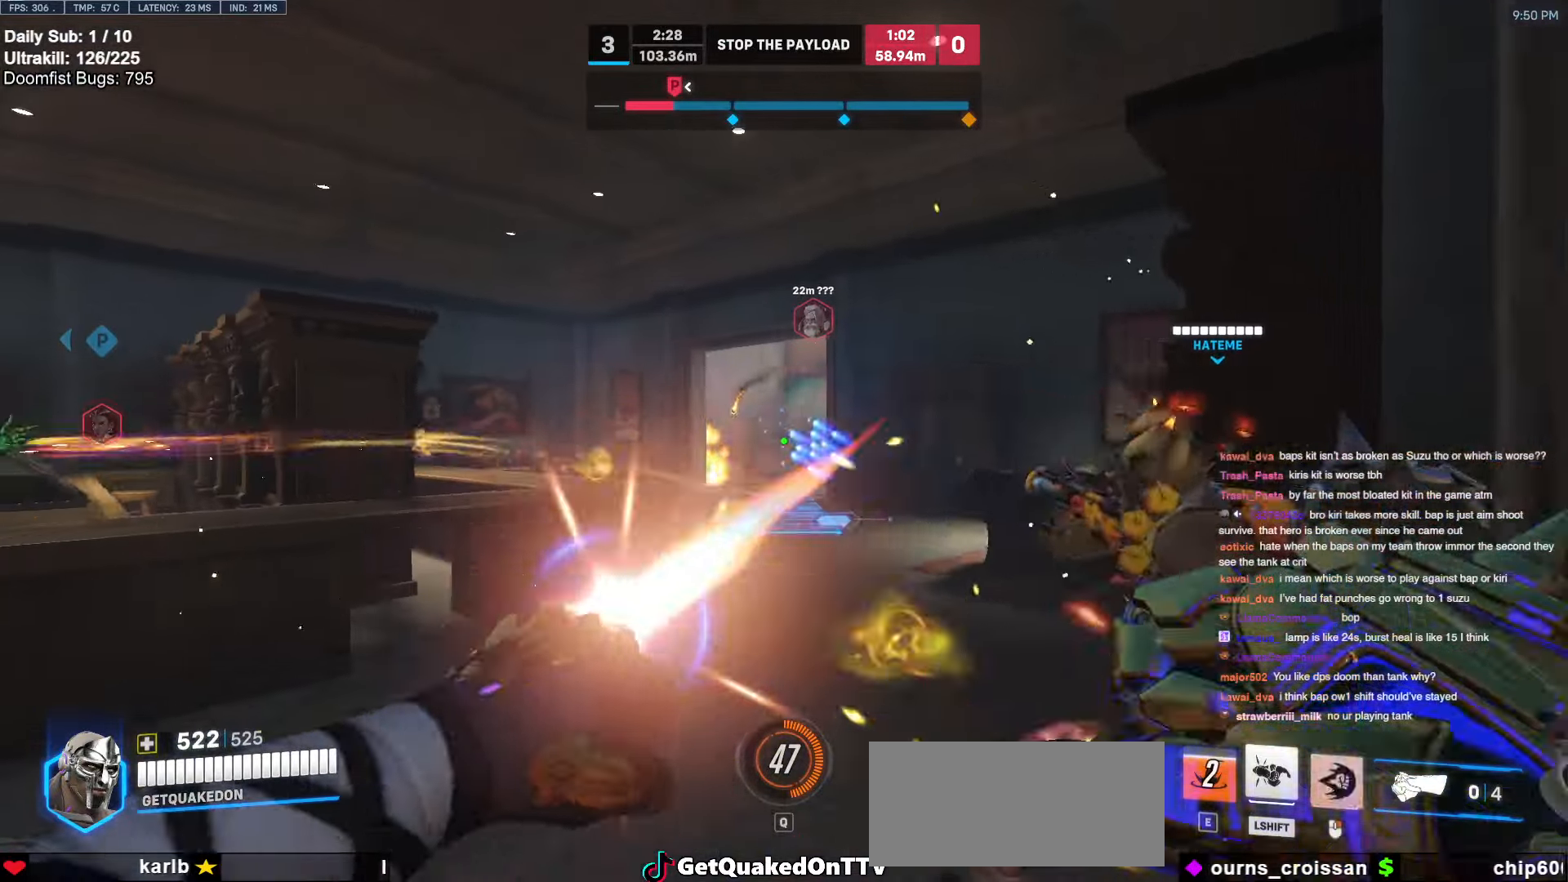
{"keys": ["d", "w"], "mouse": ["right"], "events": [[50, "mouse_left", "up"], [100, "a", "up"], [100, "d", "down"], [483, "w", "down"]]}
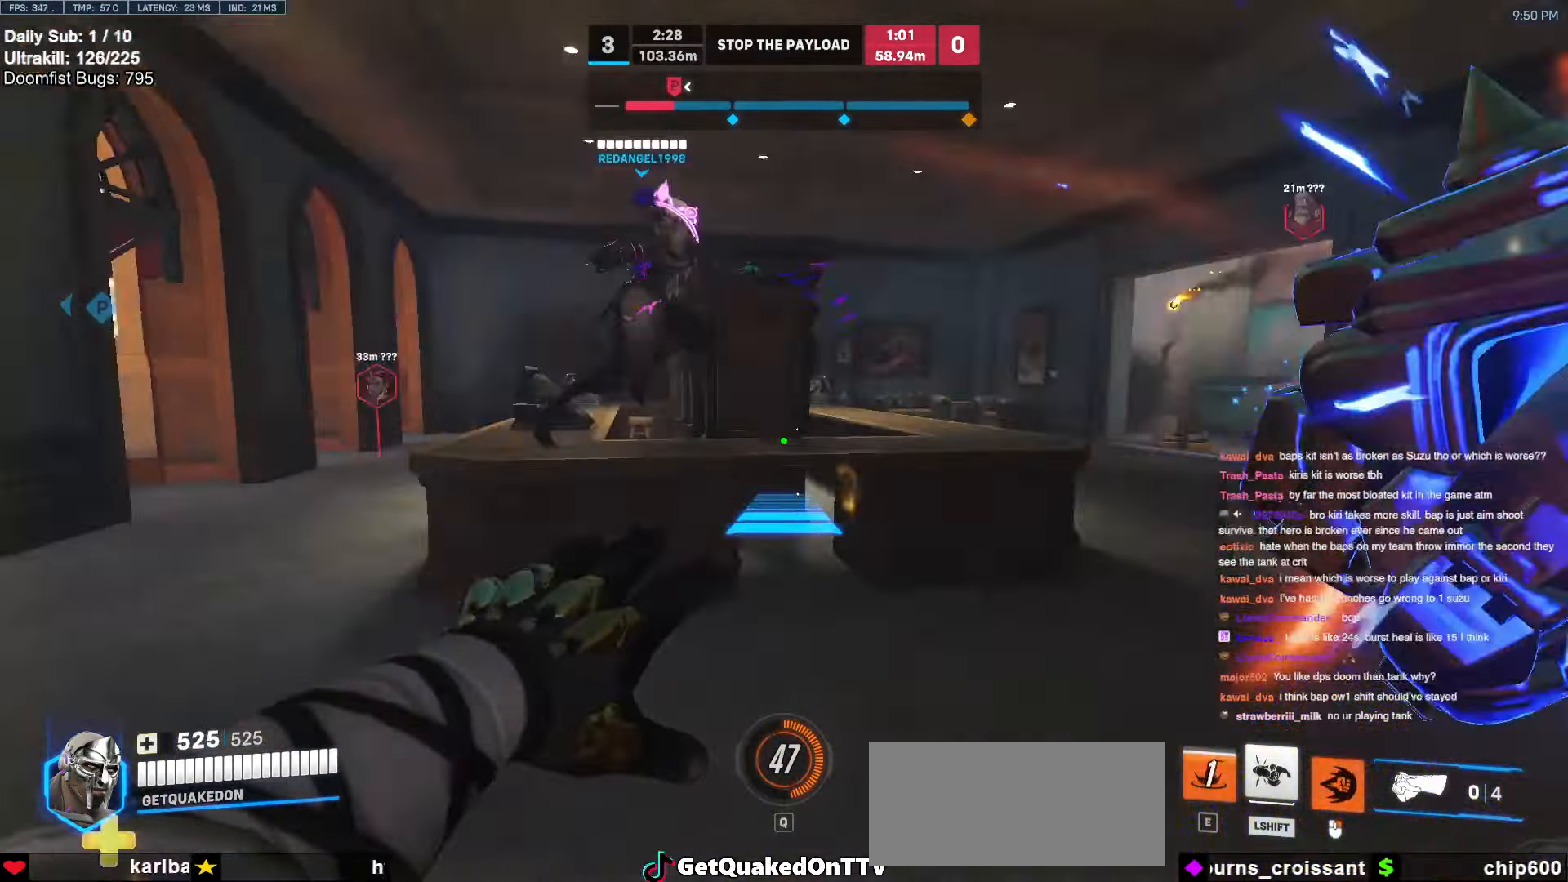
{"keys": ["a", "w"], "mouse": [], "events": [[17, "d", "up"], [67, "a", "down"], [400, "mouse_right", "up"]]}
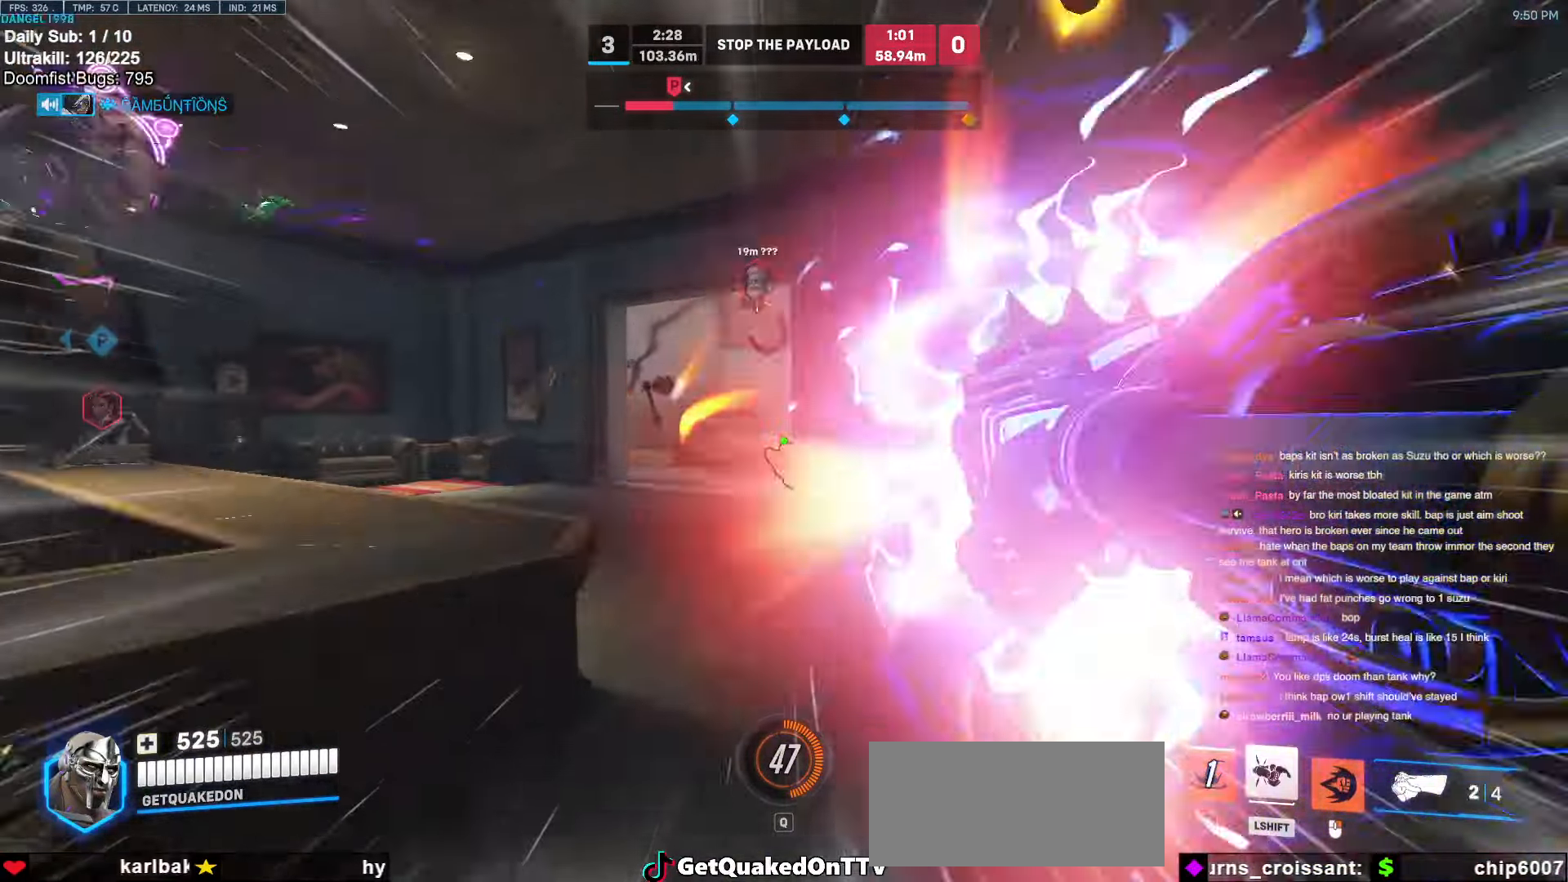
{"keys": ["a"], "mouse": [], "events": [[133, "w", "up"]]}
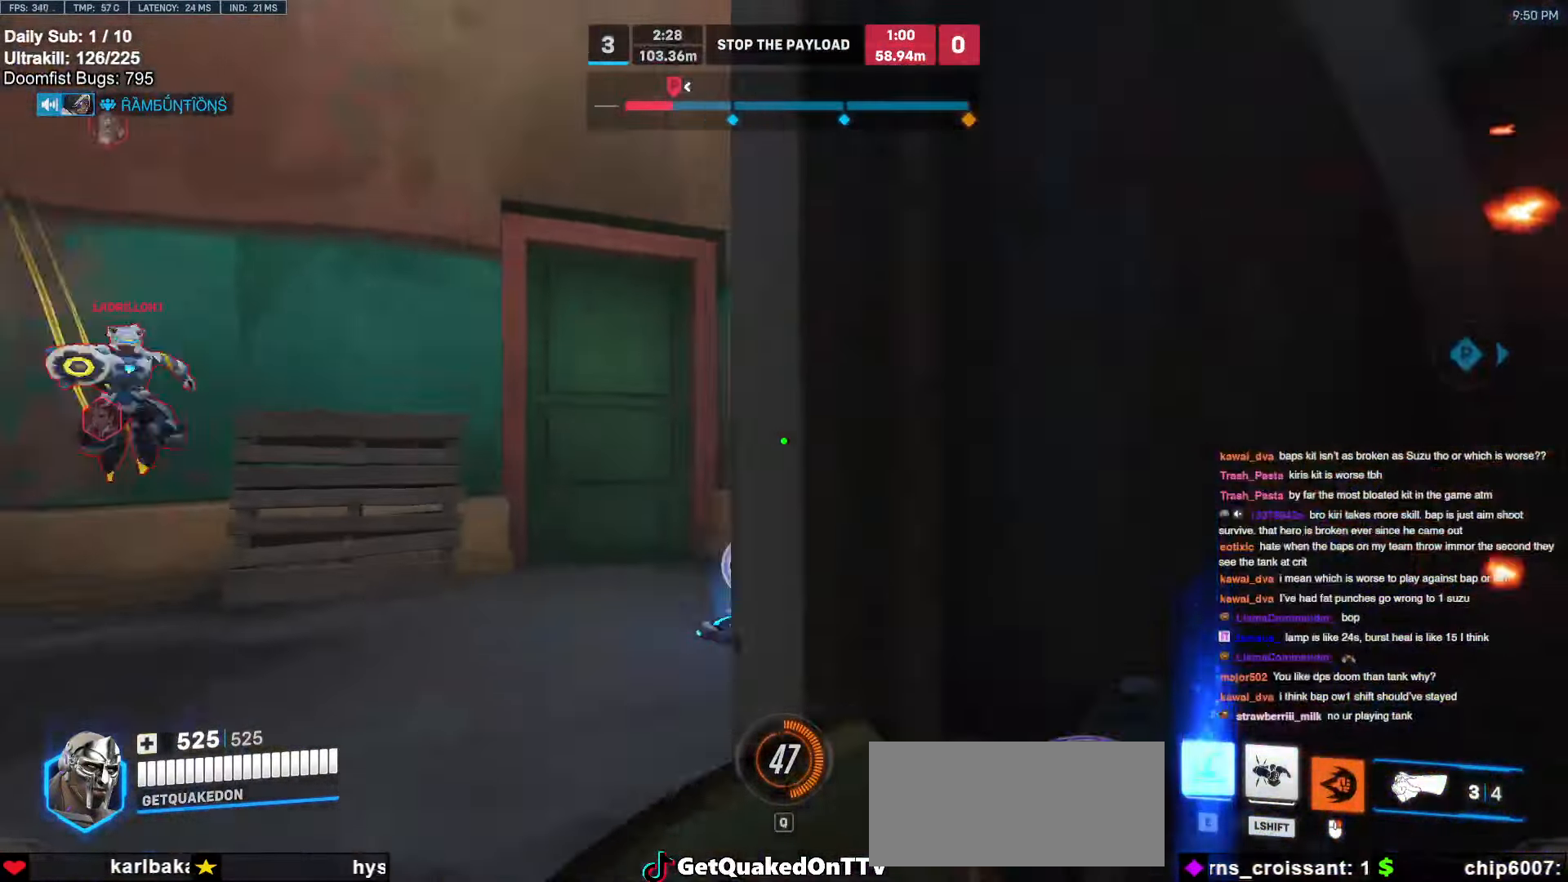
{"keys": ["d"], "mouse": [], "events": [[100, "mouse_left", "down"], [150, "s", "down"], [283, "mouse_left", "up"], [333, "d", "down"], [333, "mouse_left", "down"], [383, "s", "up"], [383, "shift", "down"], [433, "a", "up"], [483, "mouse_left", "up"], [483, "shift", "up"]]}
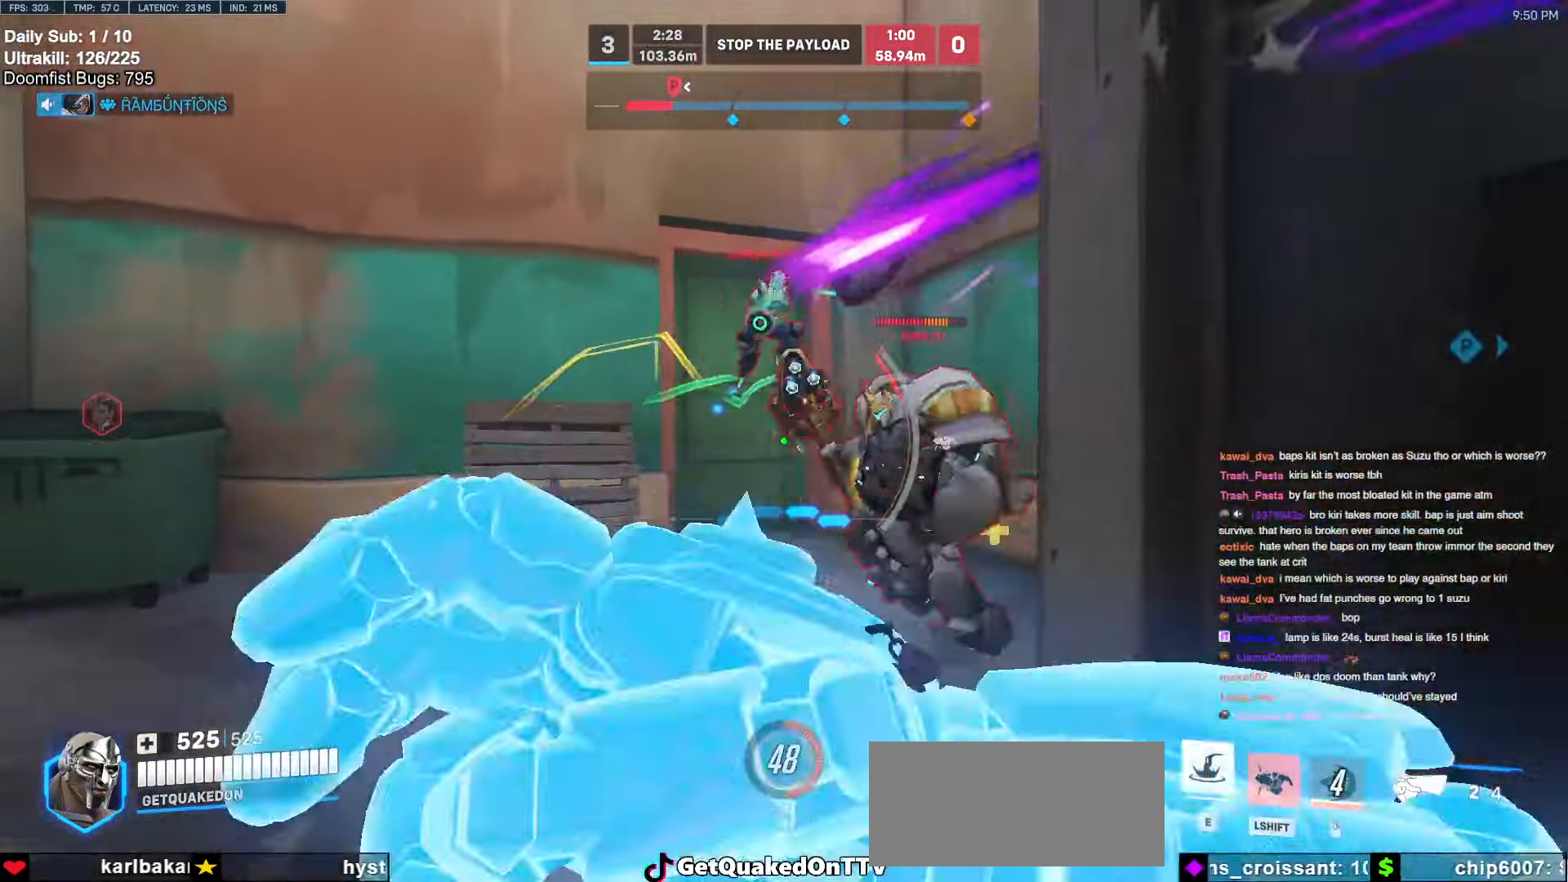
{"keys": ["a"], "mouse": [], "events": [[167, "a", "down"], [167, "d", "up"], [217, "w", "down"], [350, "w", "up"]]}
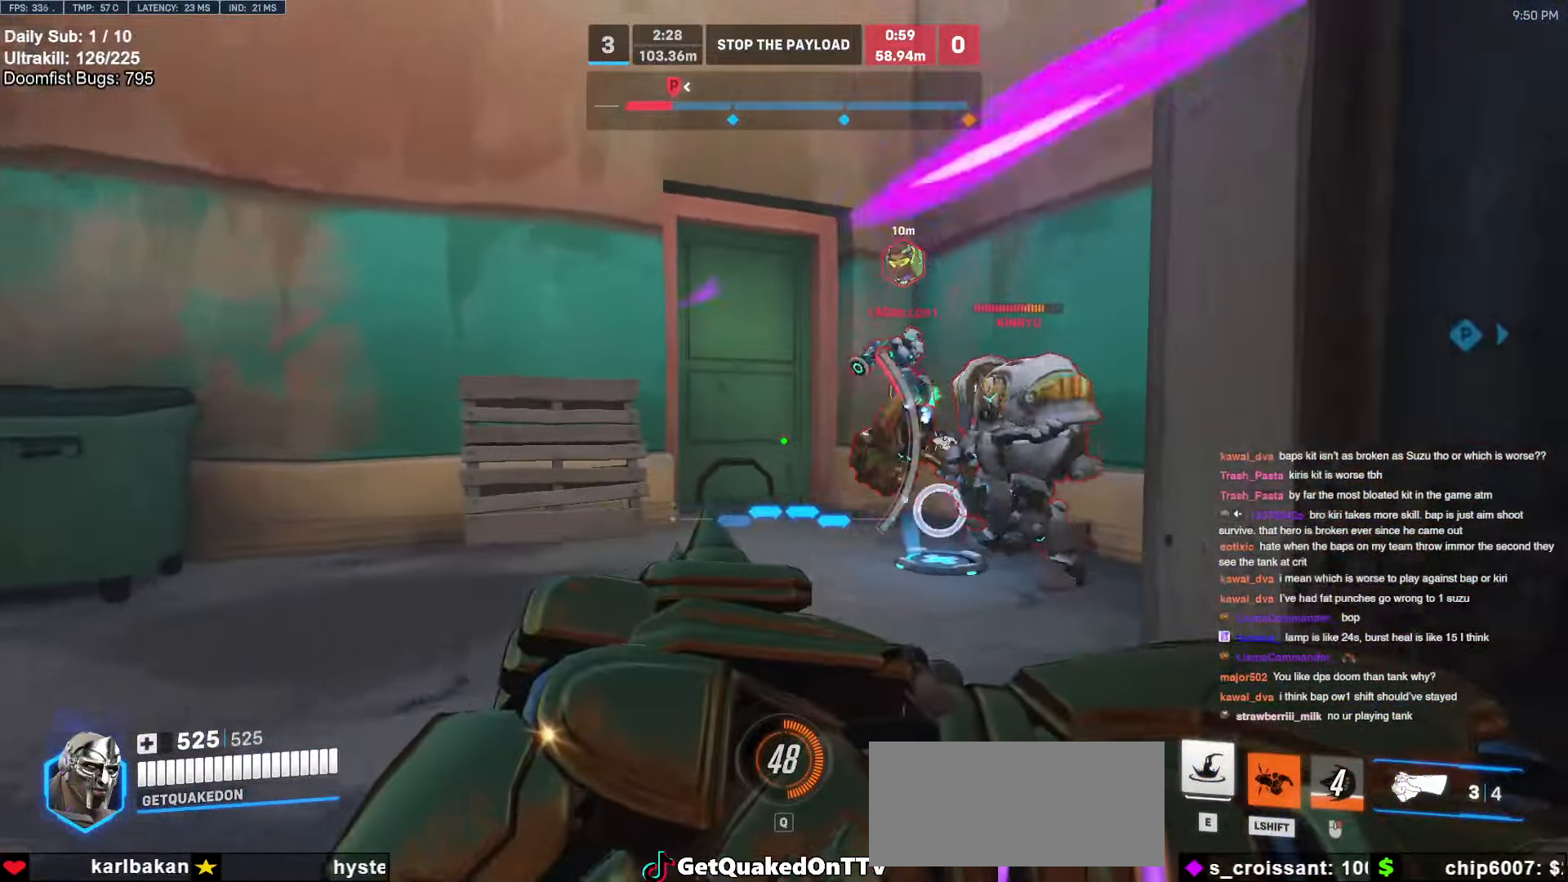
{"keys": [], "mouse": [], "events": [[33, "w", "down"], [183, "w", "up"], [233, "a", "up"], [233, "d", "down"], [417, "d", "up"]]}
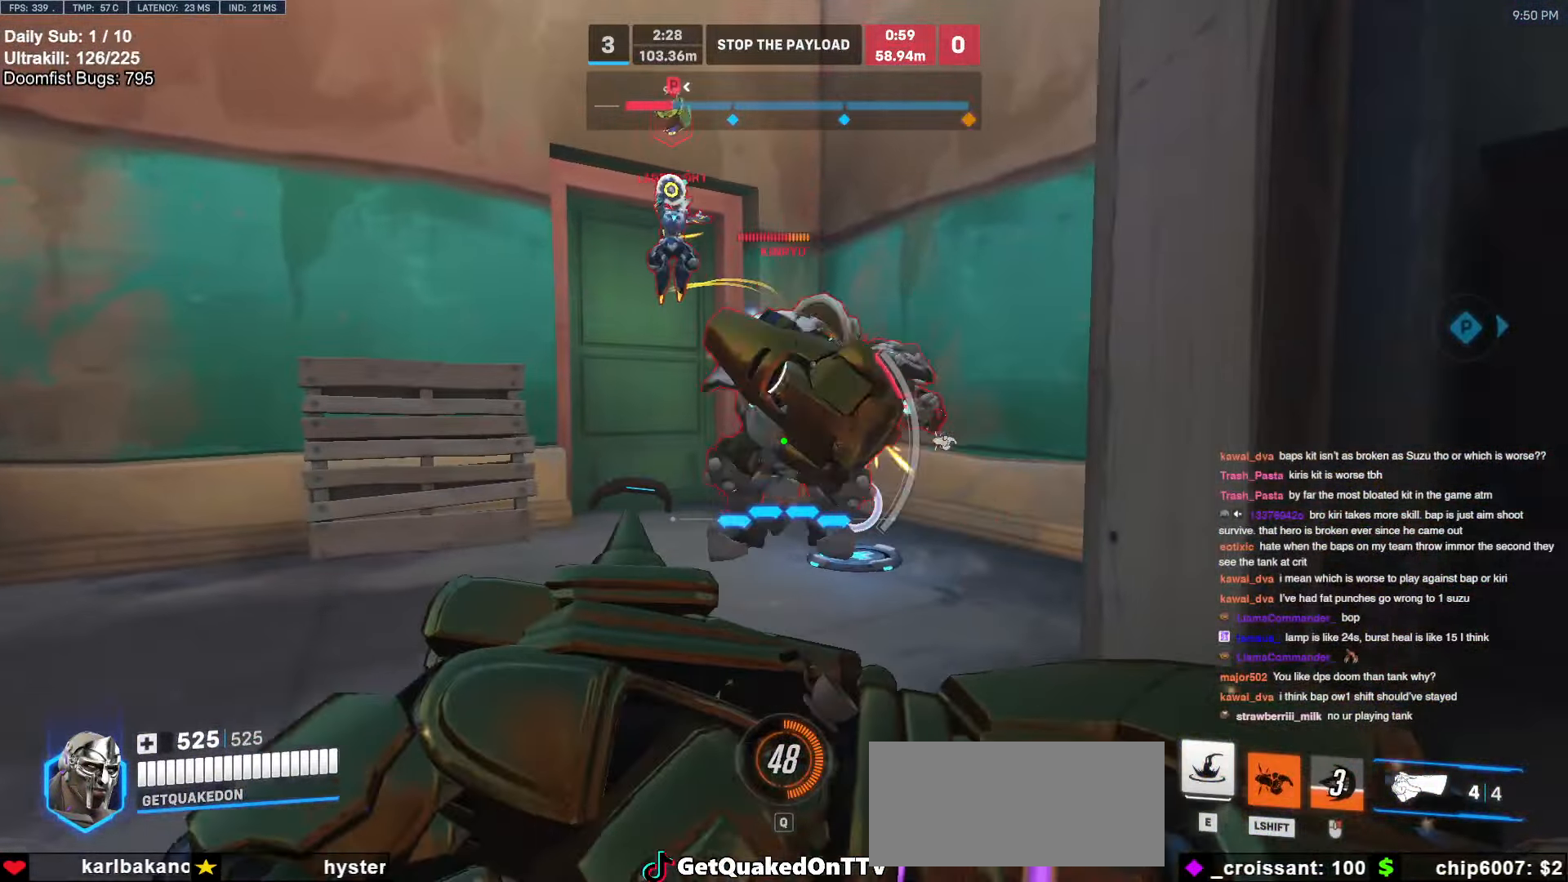
{"keys": ["d"], "mouse": [], "events": [[200, "w", "down"], [233, "e", "down"], [283, "e", "up"], [433, "d", "down"], [433, "w", "up"]]}
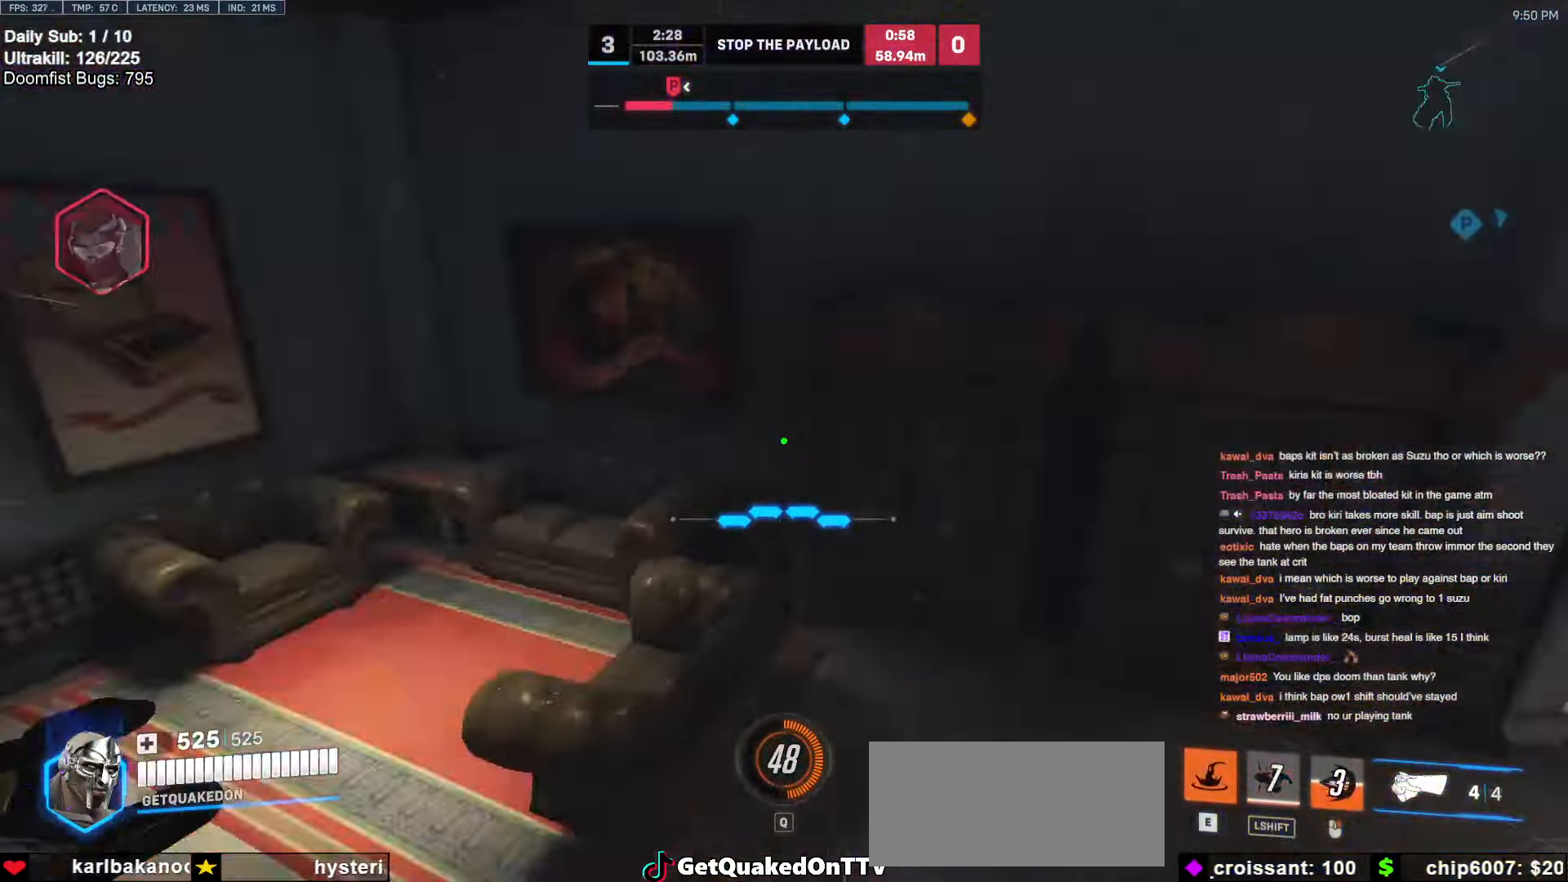
{"keys": ["d", "s"], "mouse": [], "events": [[33, "s", "down"], [117, "s", "up"], [167, "s", "down"], [217, "d", "up"], [400, "d", "down"]]}
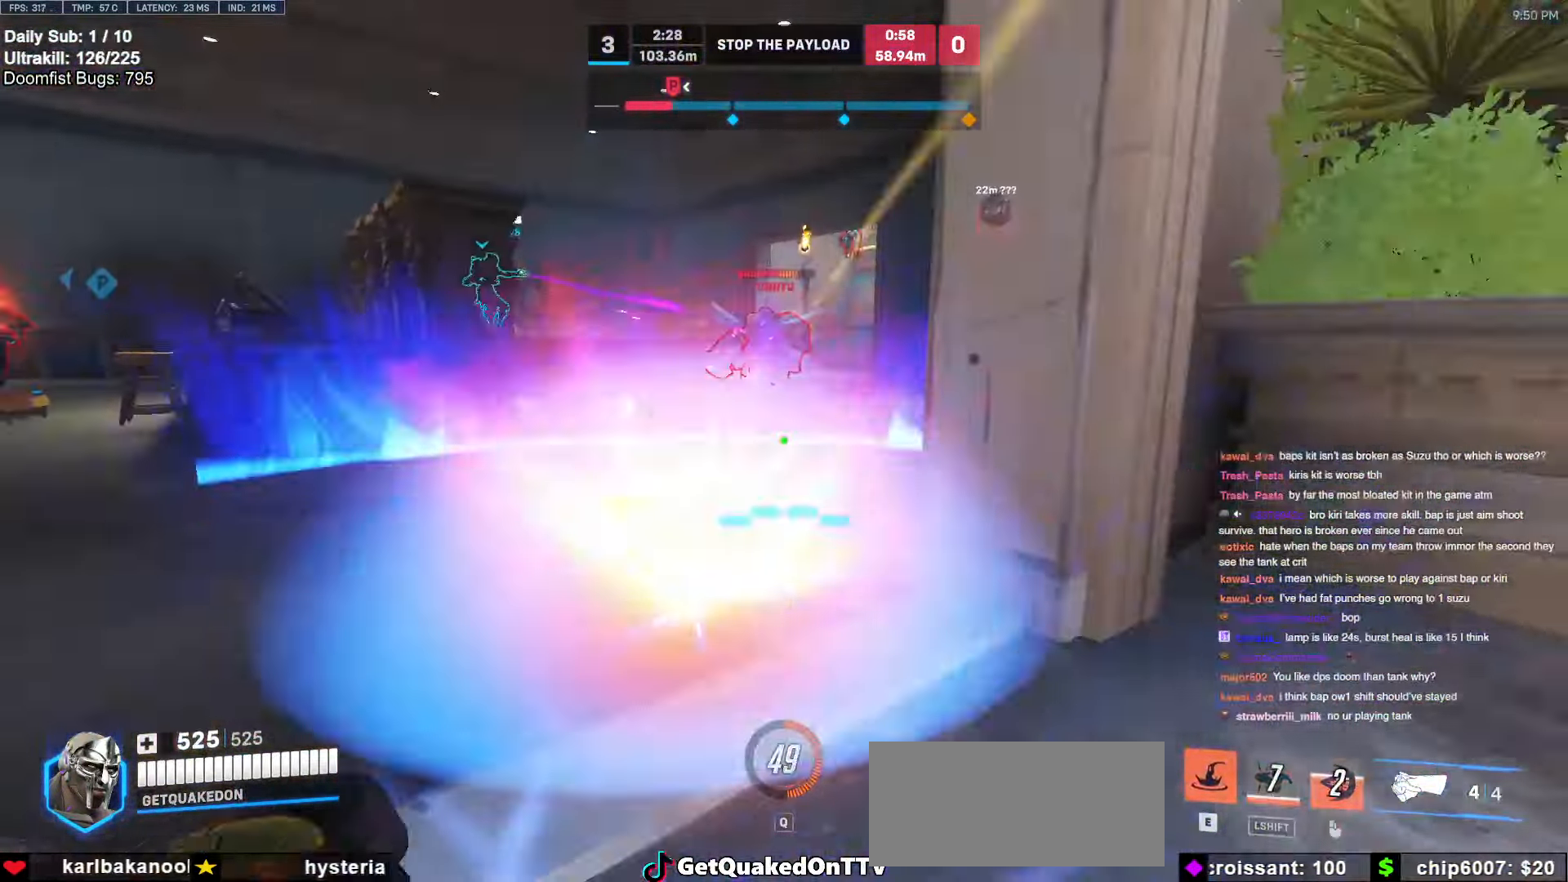
{"keys": ["d", "s"], "mouse": [], "events": [[133, "a", "down"], [133, "d", "up"], [417, "d", "down"], [467, "a", "up"]]}
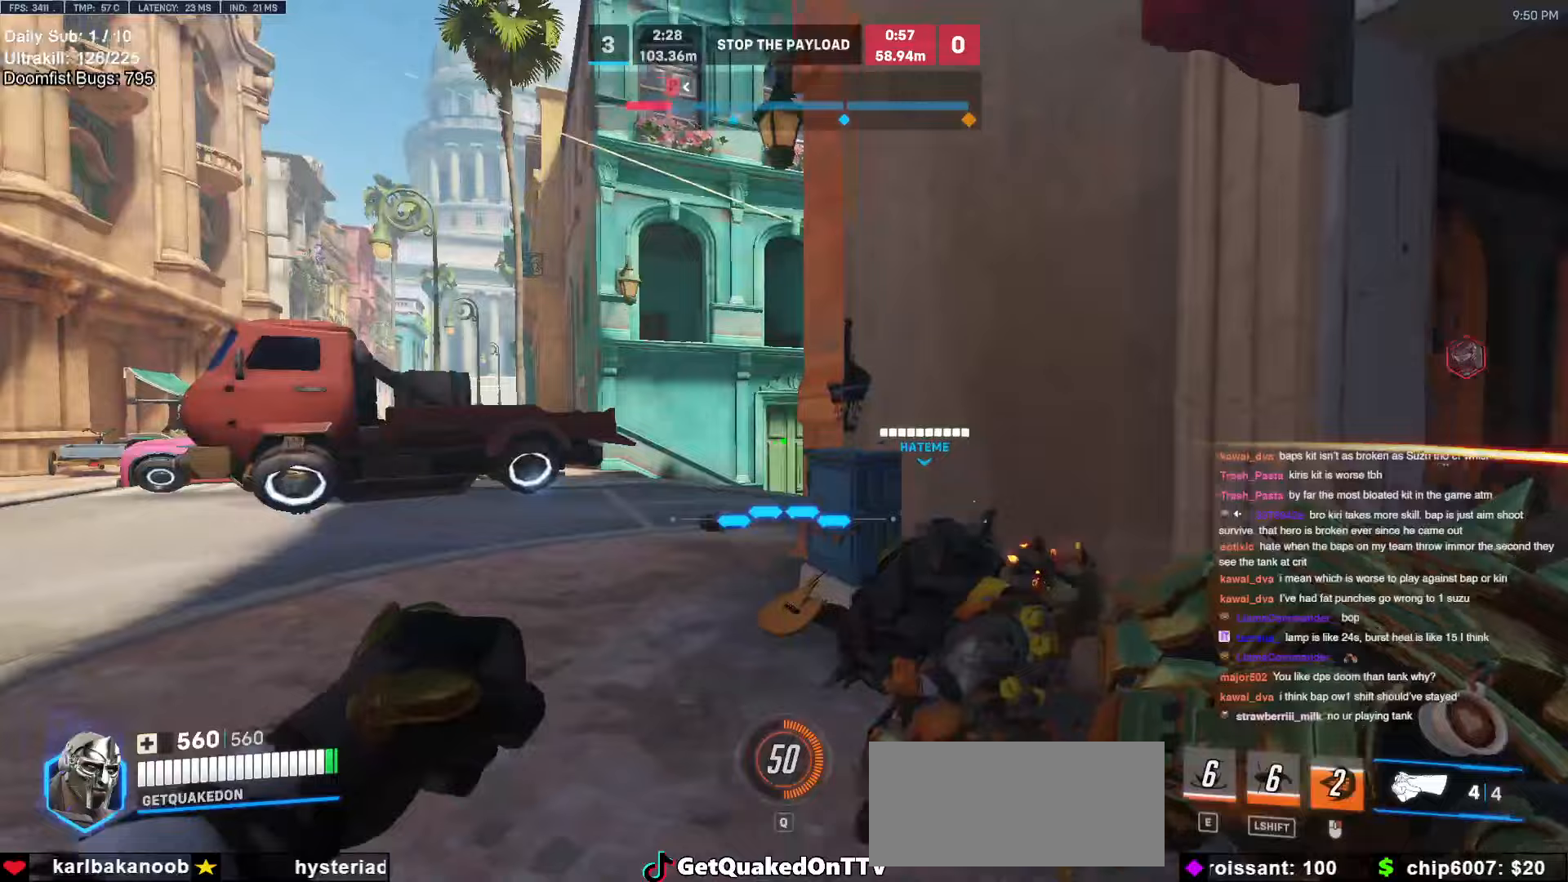
{"keys": ["d"], "mouse": [], "events": [[150, "mouse_left", "down"], [150, "space", "down"], [250, "mouse_left", "up"], [283, "s", "up"], [333, "space", "up"]]}
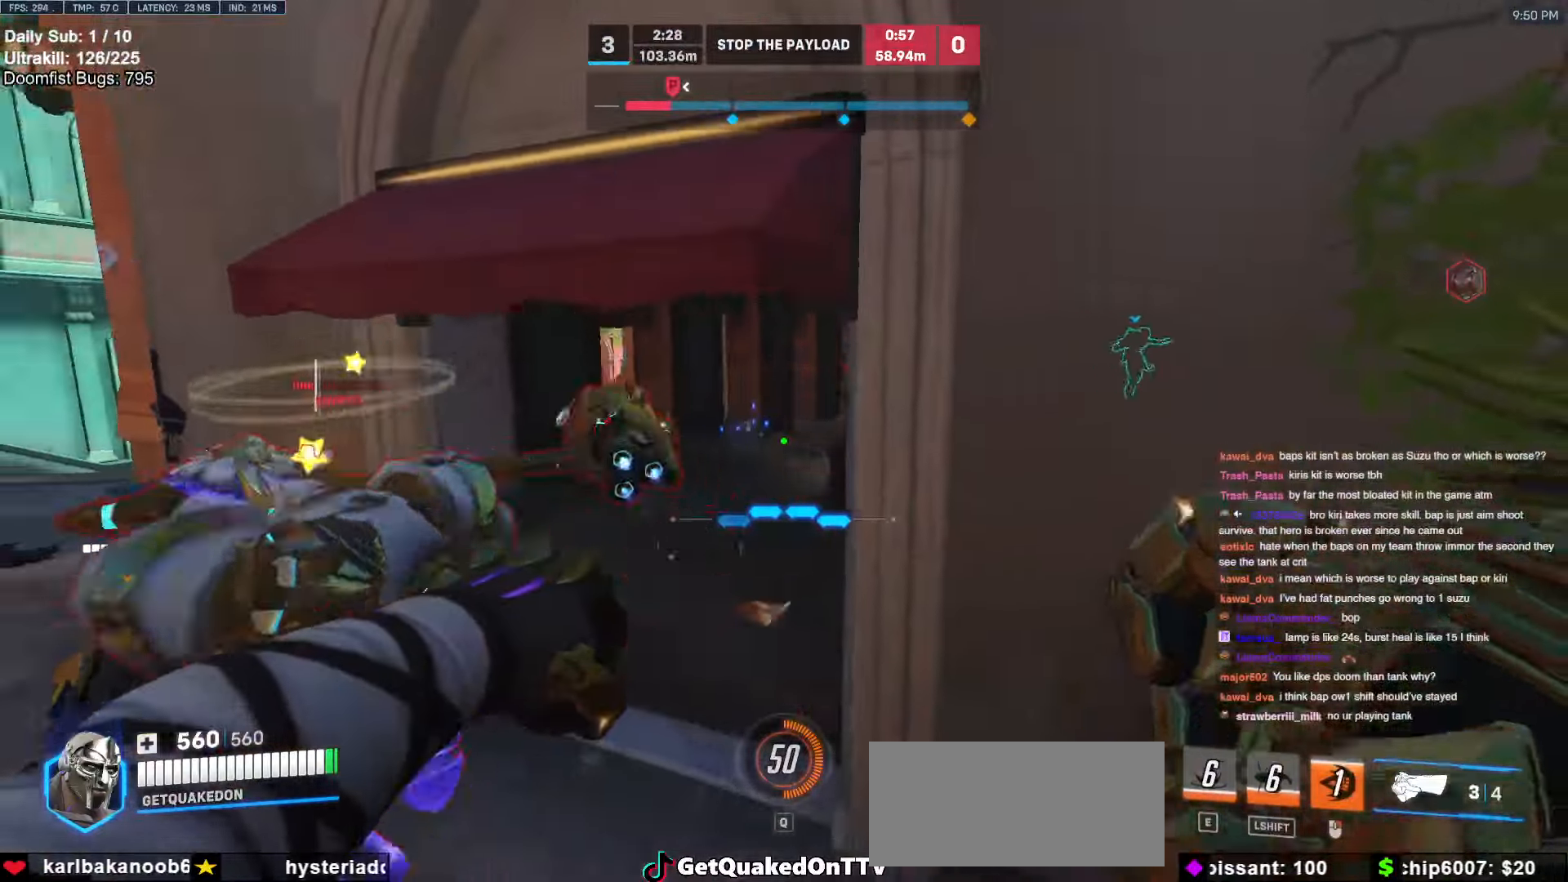
{"keys": ["s"], "mouse": [], "events": [[167, "mouse_left", "down"], [217, "s", "down"], [300, "d", "up"], [300, "mouse_left", "up"]]}